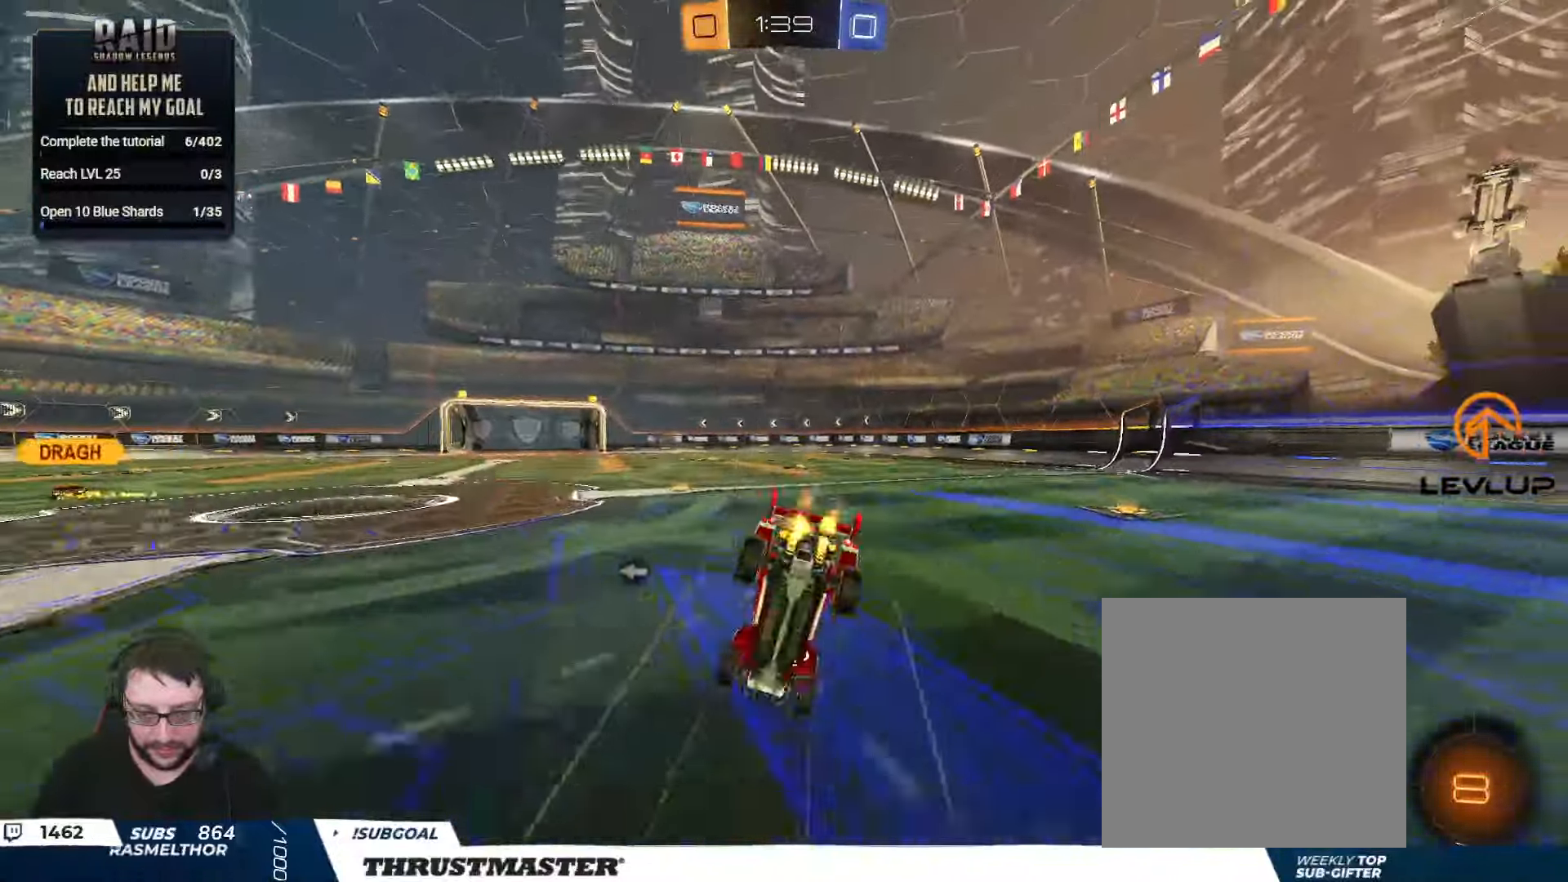
Gameplay with a controller (Xbox layout); each line is a JSON object with the inputs held at the frame after it. "events" lists button and stick changes between this image and that frame as [ms after this image, input, new state], when the widget could be followed in between.
{"buttons": ["R2"], "left_stick": "center", "right_stick": "center", "events": [[17, "L2", "up"], [50, "left_stick", "center"]]}
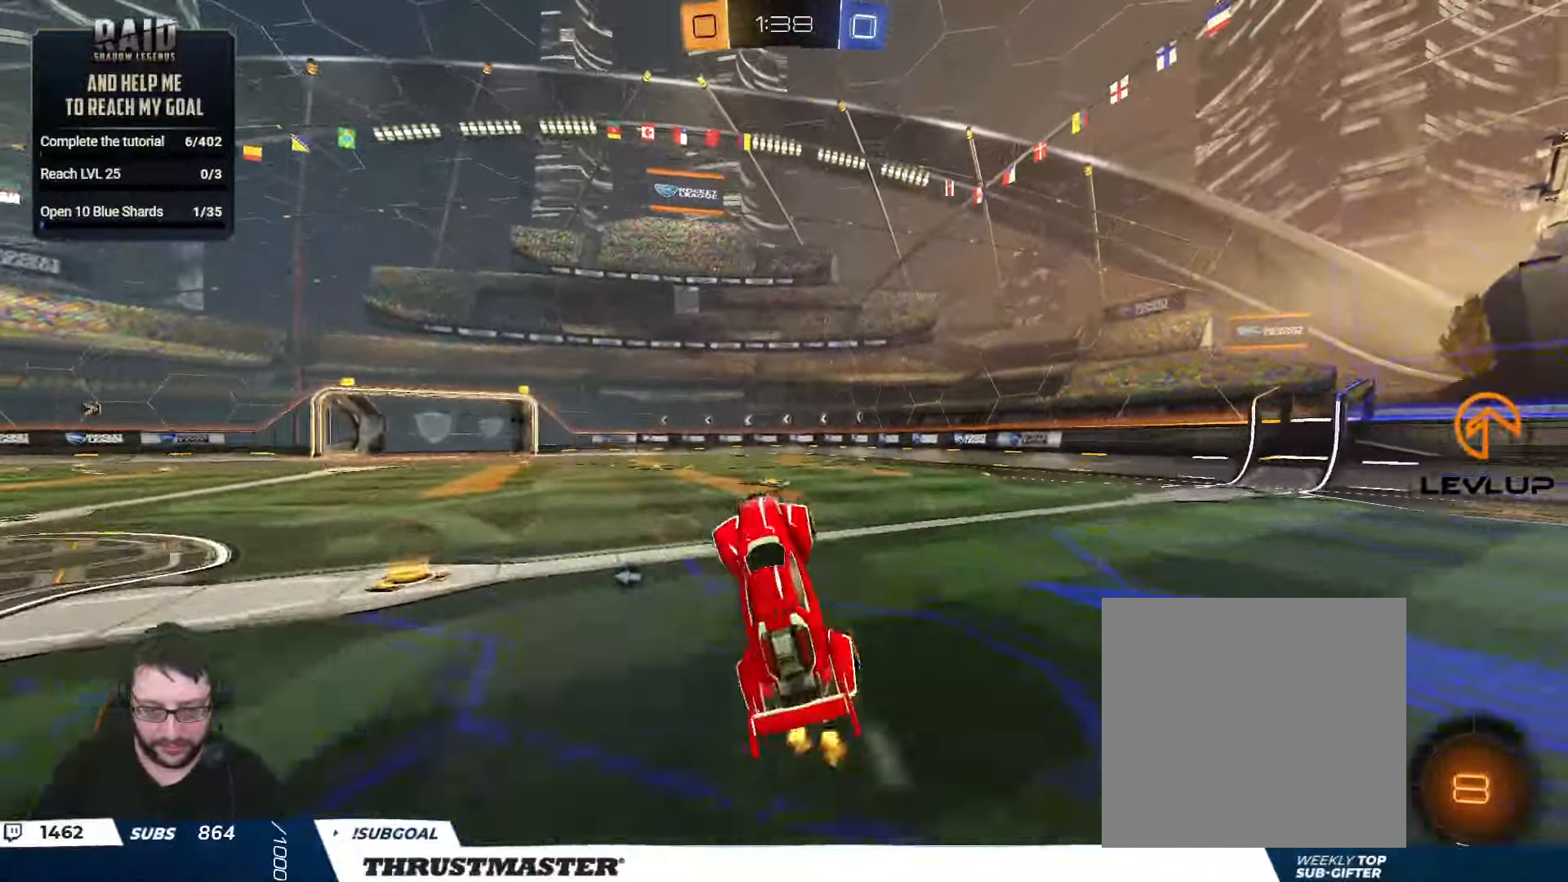
{"buttons": ["R2"], "left_stick": "left", "right_stick": "center", "events": [[100, "Y", "down"], [167, "Y", "up"], [384, "left_stick", "left"]]}
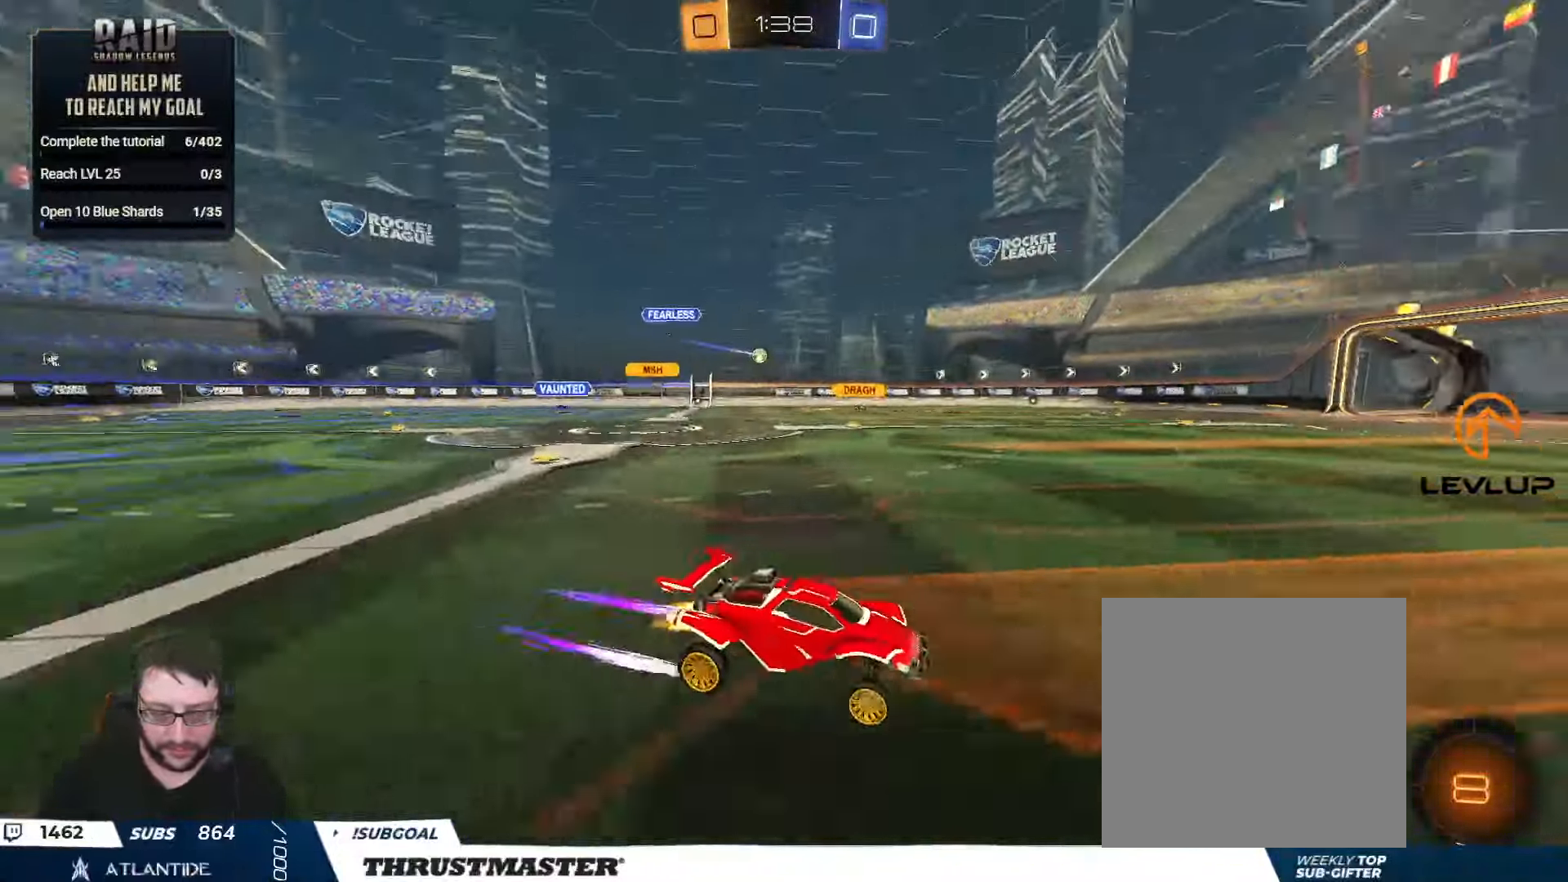
{"buttons": ["R2"], "left_stick": "center", "right_stick": "center", "events": [[150, "left_stick", "center"], [267, "left_stick", "left"], [367, "left_stick", "center"]]}
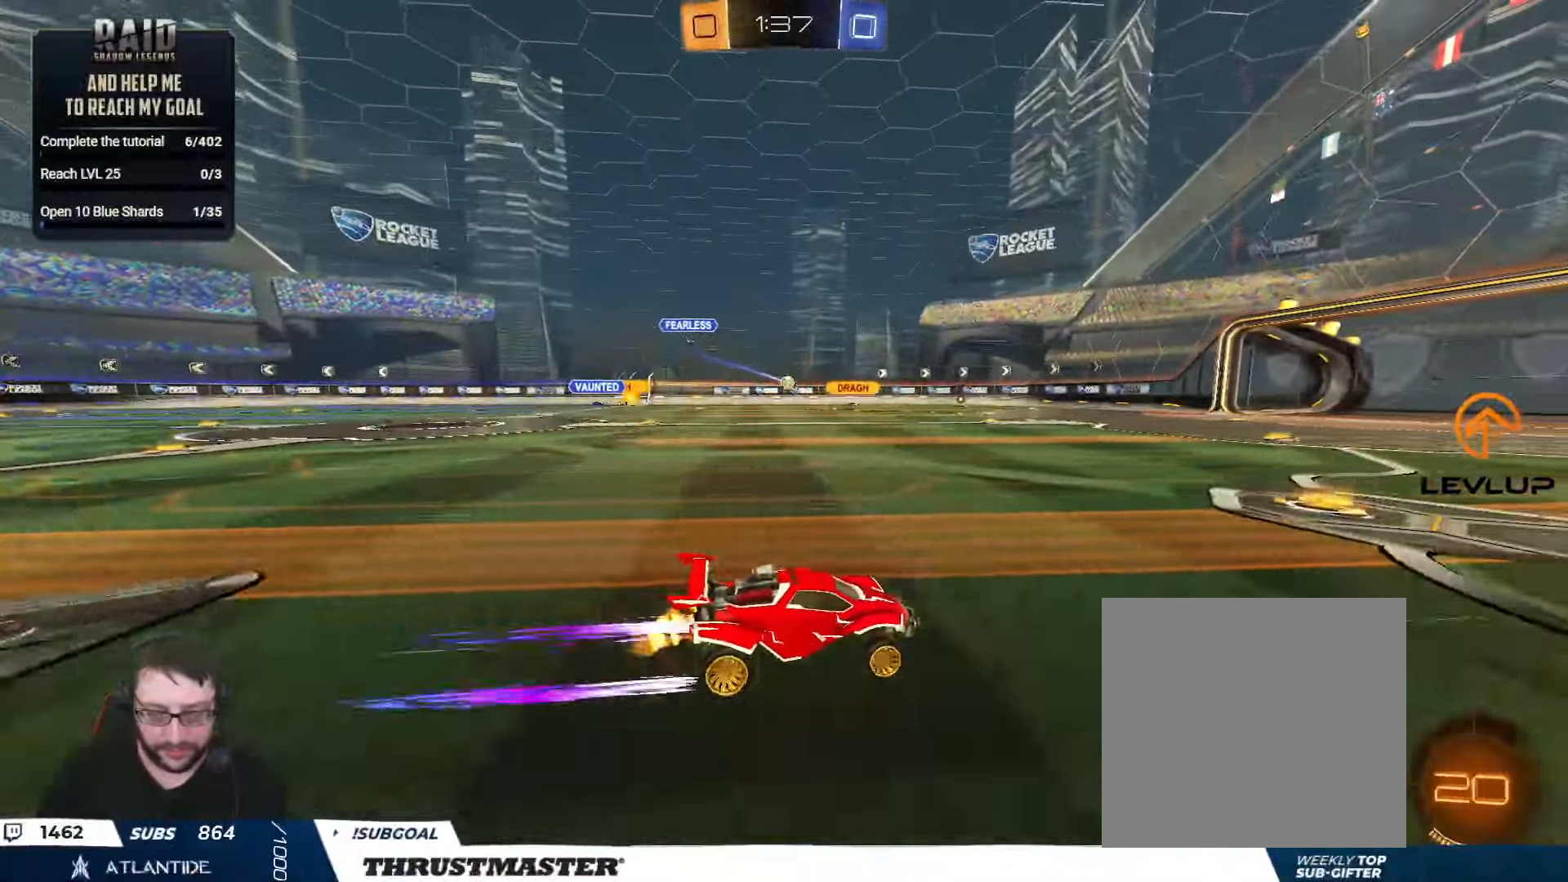
{"buttons": ["R2"], "left_stick": "center", "right_stick": "center", "events": [[17, "left_stick", "left"], [300, "left_stick", "center"]]}
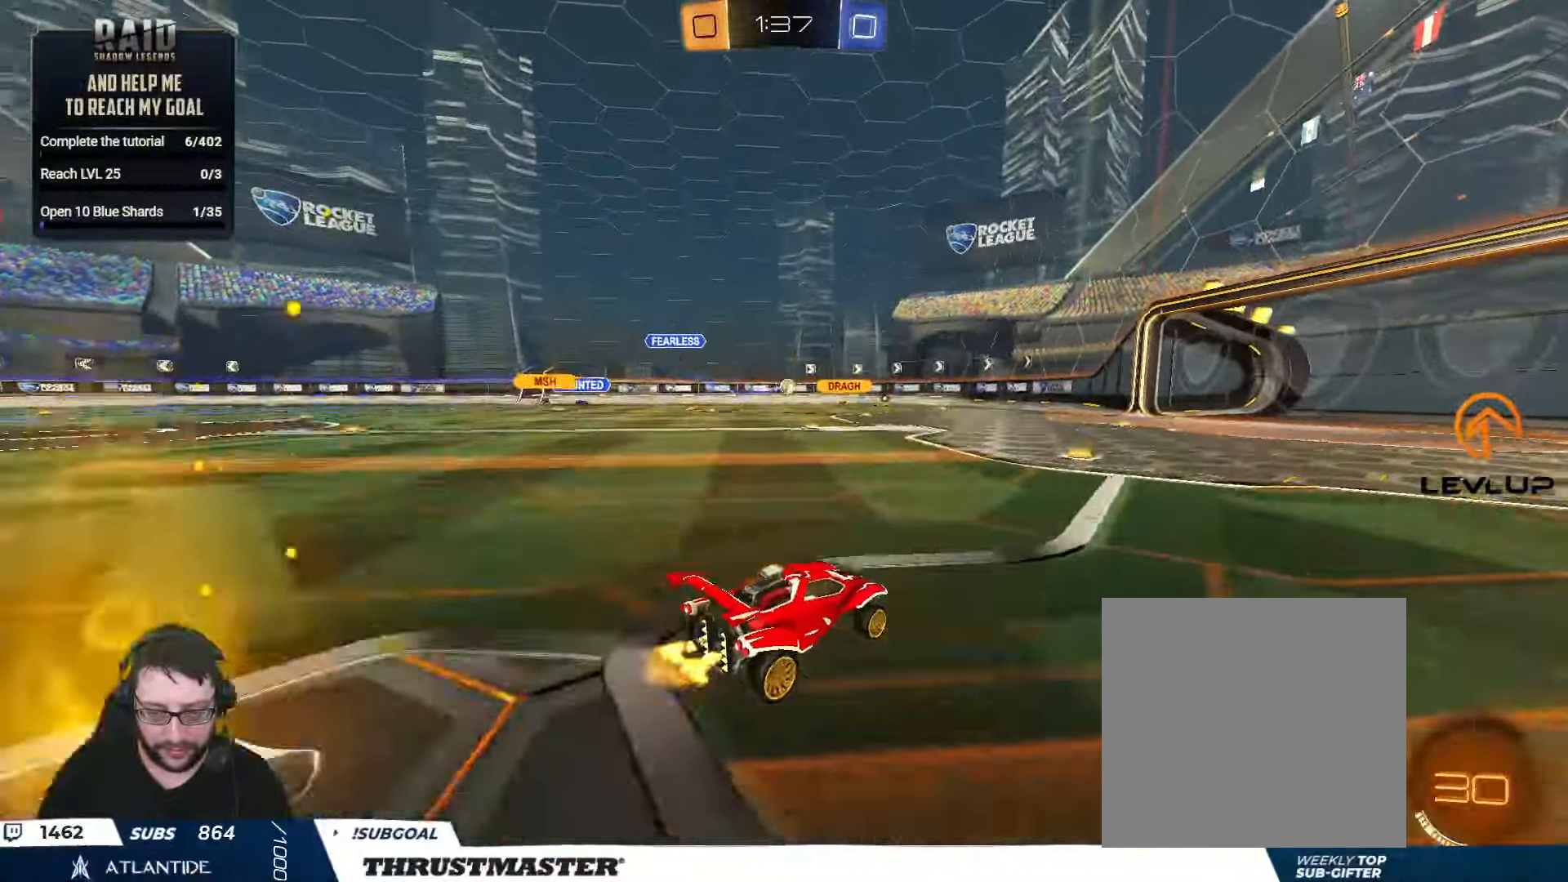
{"buttons": ["R2"], "left_stick": "left", "right_stick": "center", "events": [[317, "left_stick", "right"], [400, "left_stick", "center"], [467, "left_stick", "left"]]}
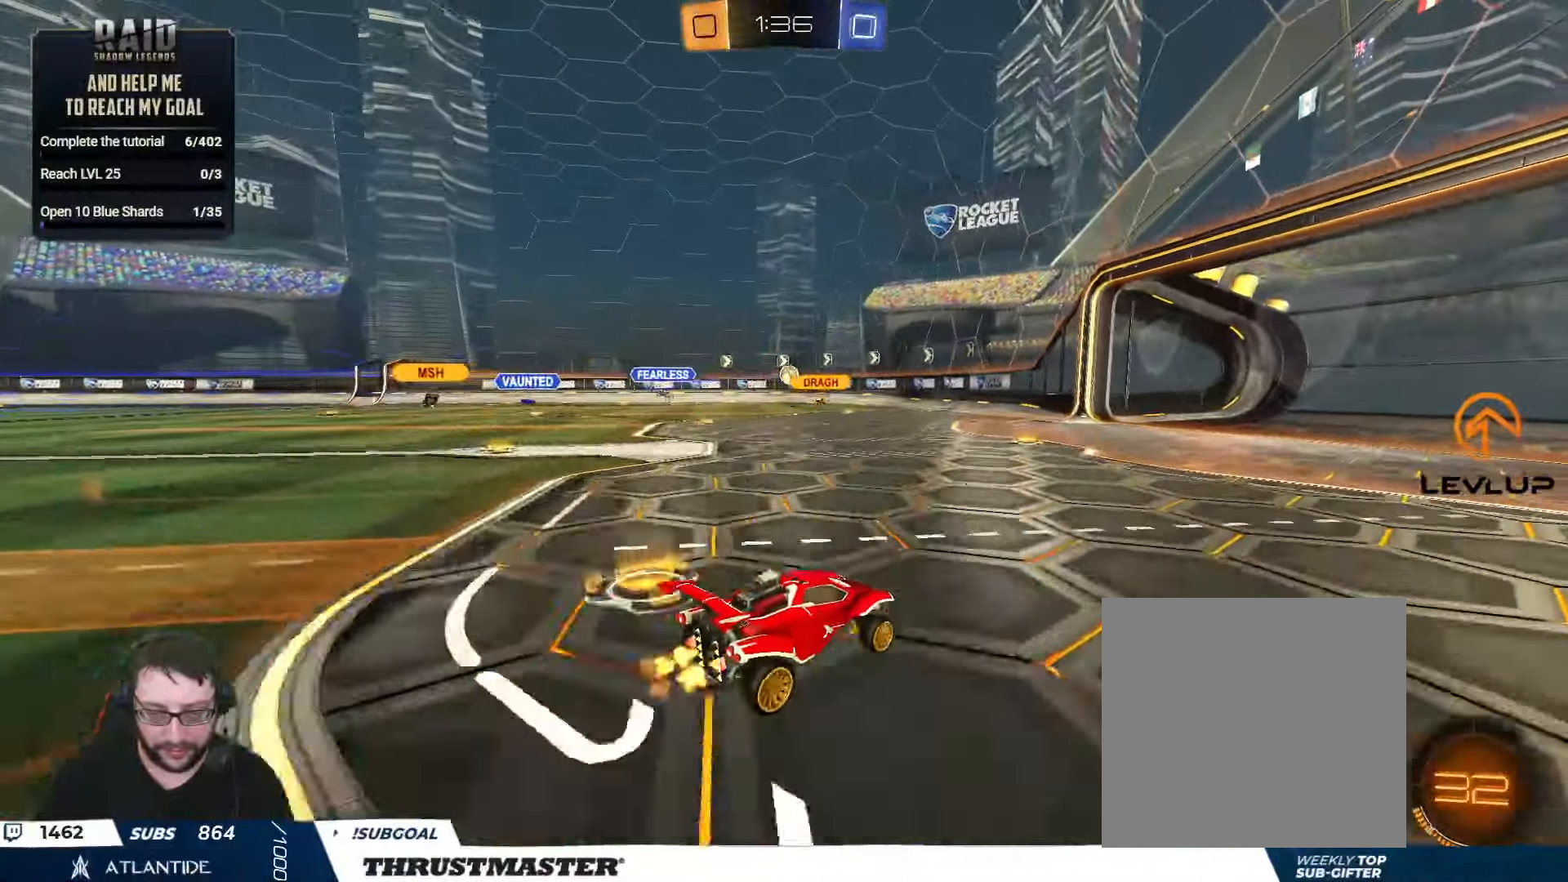
{"buttons": ["R2"], "left_stick": "center", "right_stick": "center", "events": [[167, "left_stick", "center"], [367, "left_stick", "up-left"], [417, "left_stick", "center"]]}
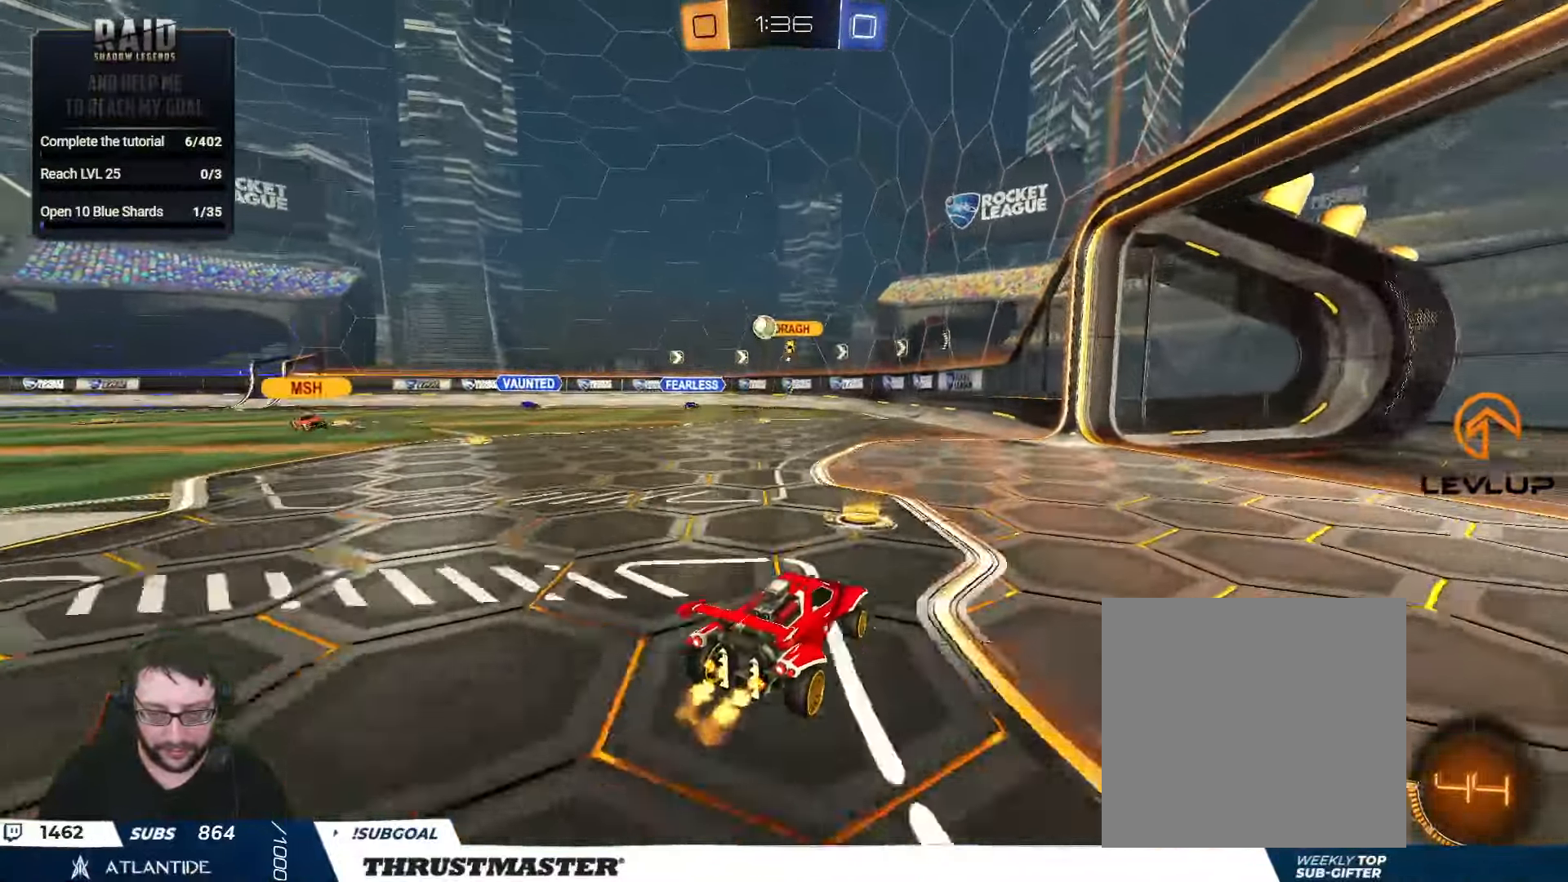
{"buttons": ["R2"], "left_stick": "right", "right_stick": "center", "events": [[50, "R2", "up"], [217, "left_stick", "down-right"], [334, "left_stick", "right"], [367, "L2", "down"], [384, "R2", "down"], [467, "L2", "up"]]}
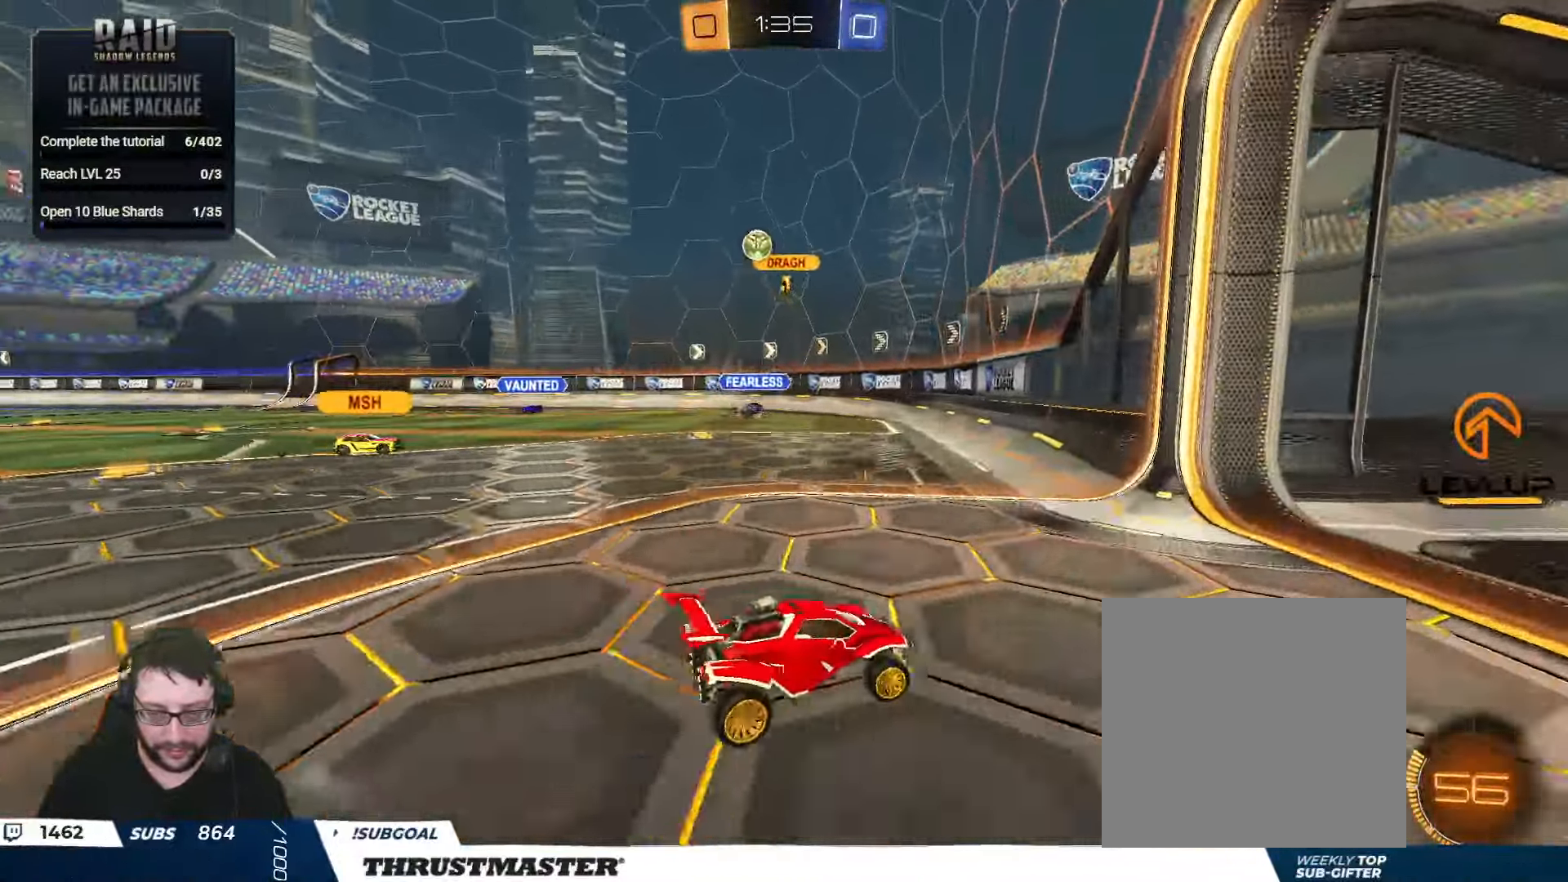
{"buttons": ["R2"], "left_stick": "right", "right_stick": "center", "events": [[67, "left_stick", "center"], [166, "left_stick", "right"], [266, "L2", "down"], [400, "L2", "up"]]}
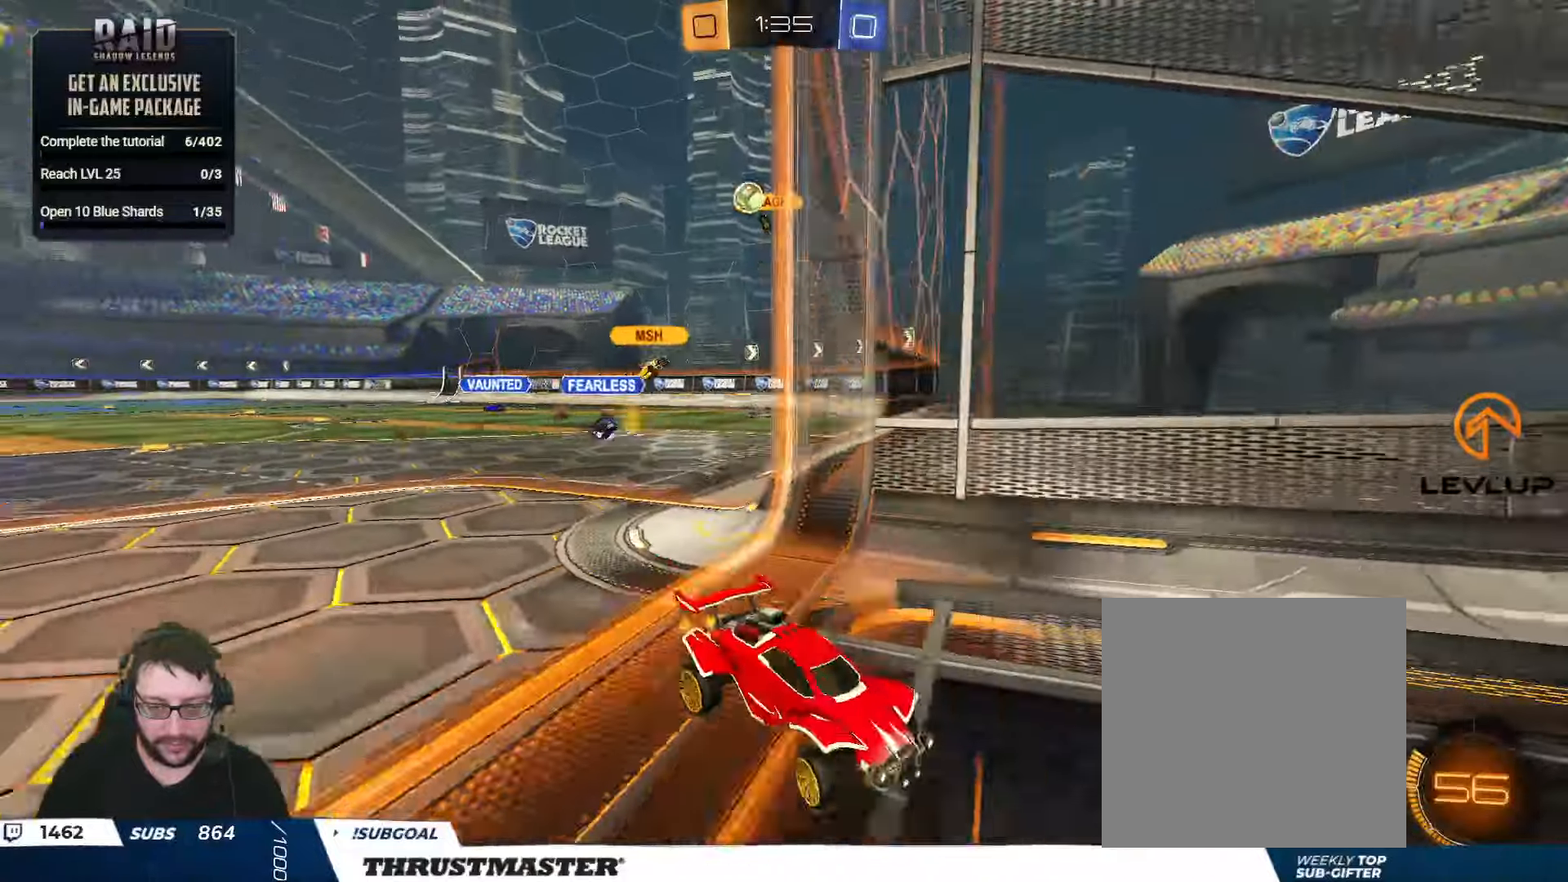
{"buttons": ["R2"], "left_stick": "right", "right_stick": "center", "events": [[216, "L2", "down"], [350, "L2", "up"]]}
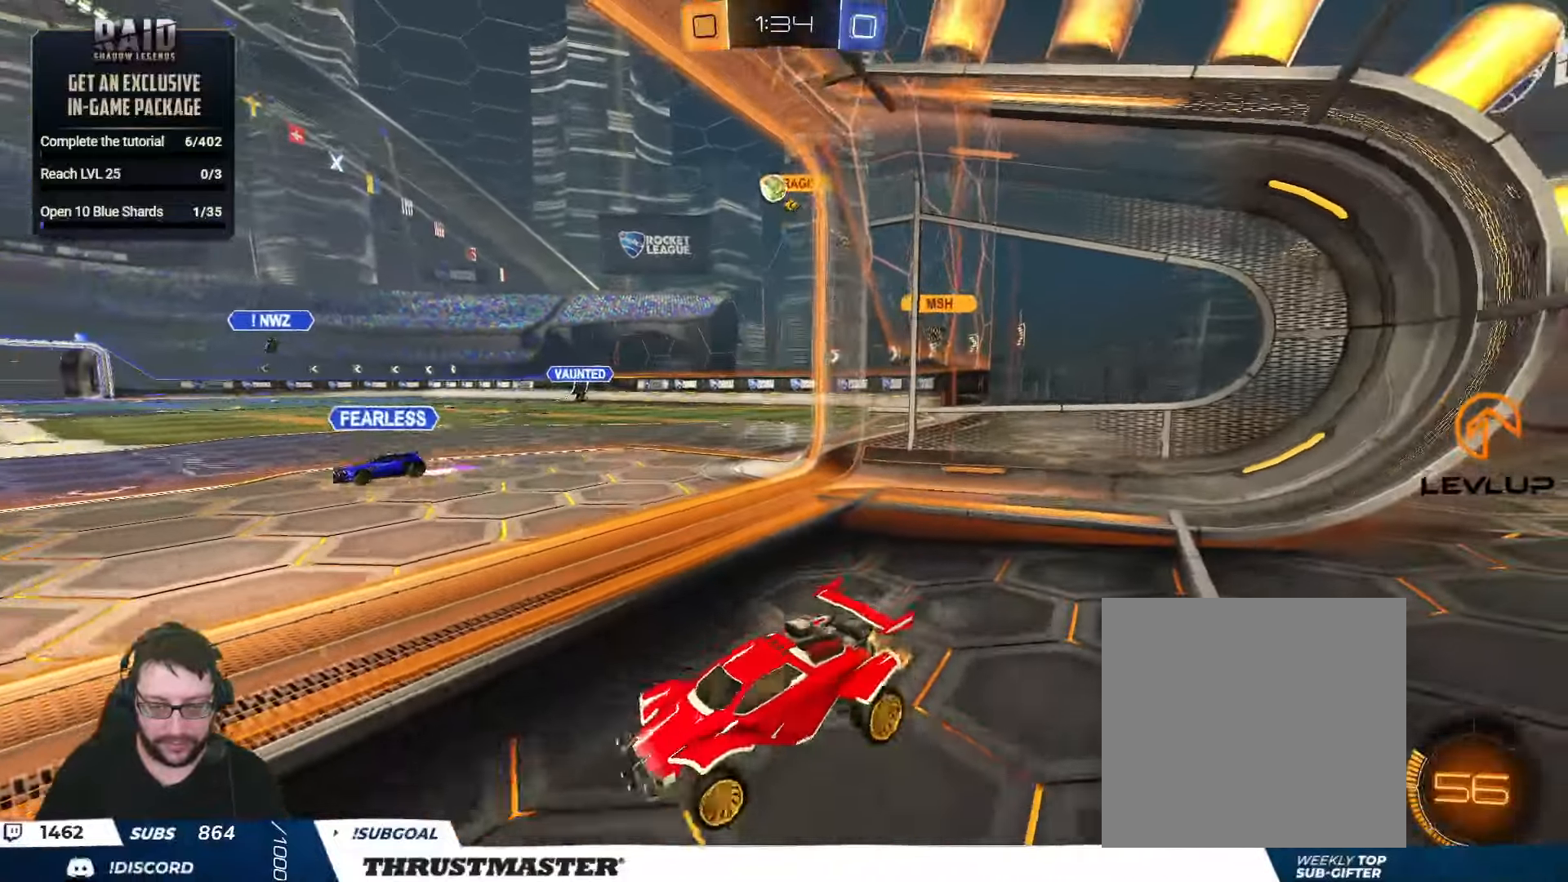
{"buttons": ["R2"], "left_stick": "right", "right_stick": "center", "events": [[283, "left_stick", "center"], [500, "left_stick", "right"]]}
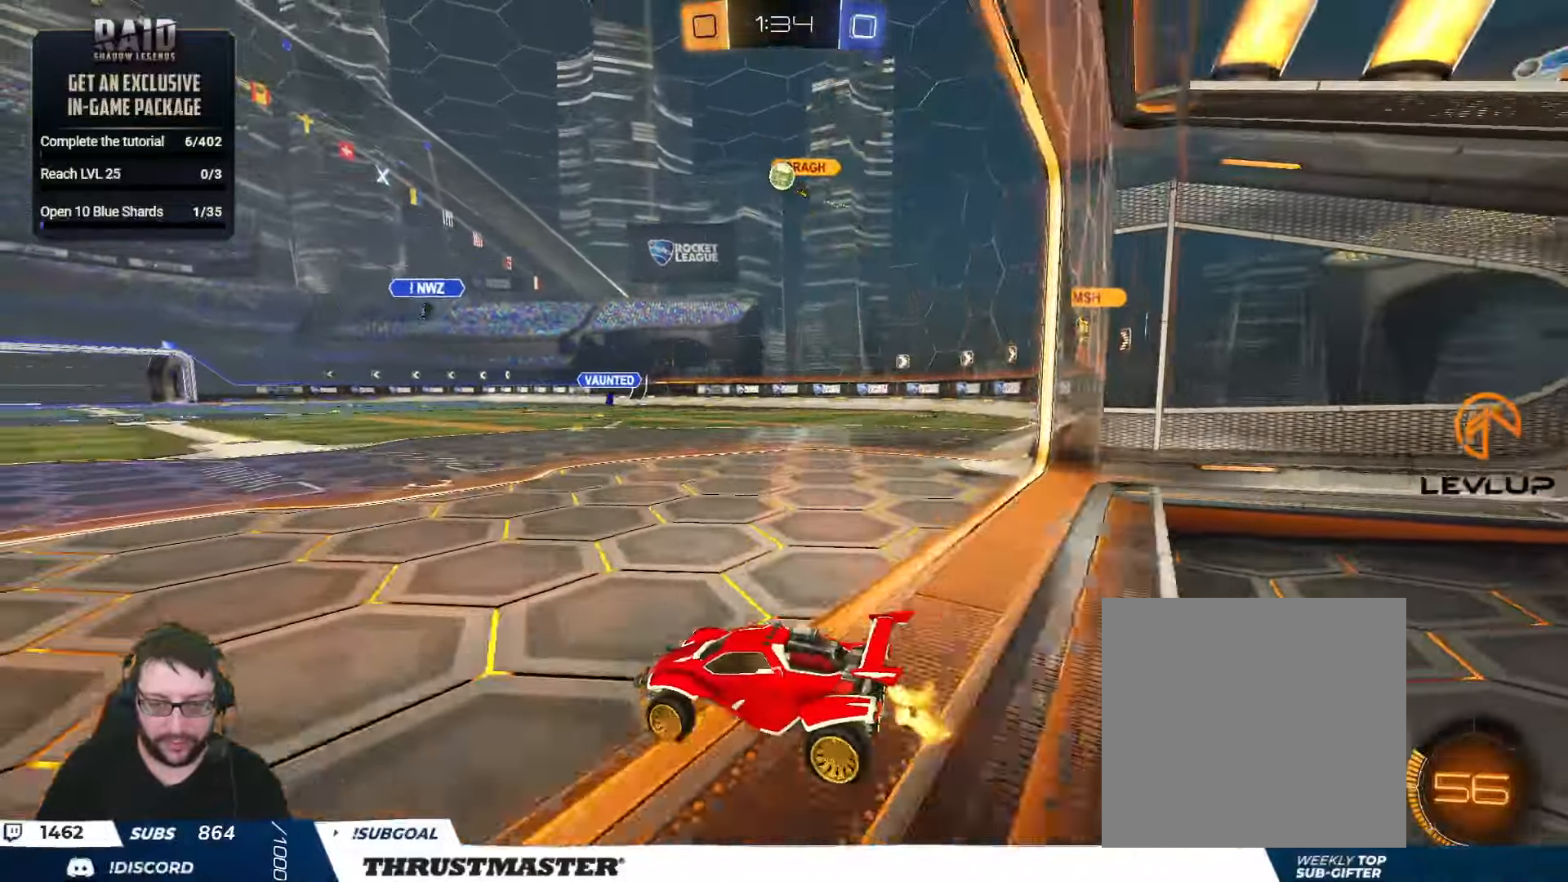
{"buttons": ["R2"], "left_stick": "center", "right_stick": "center", "events": [[183, "left_stick", "center"]]}
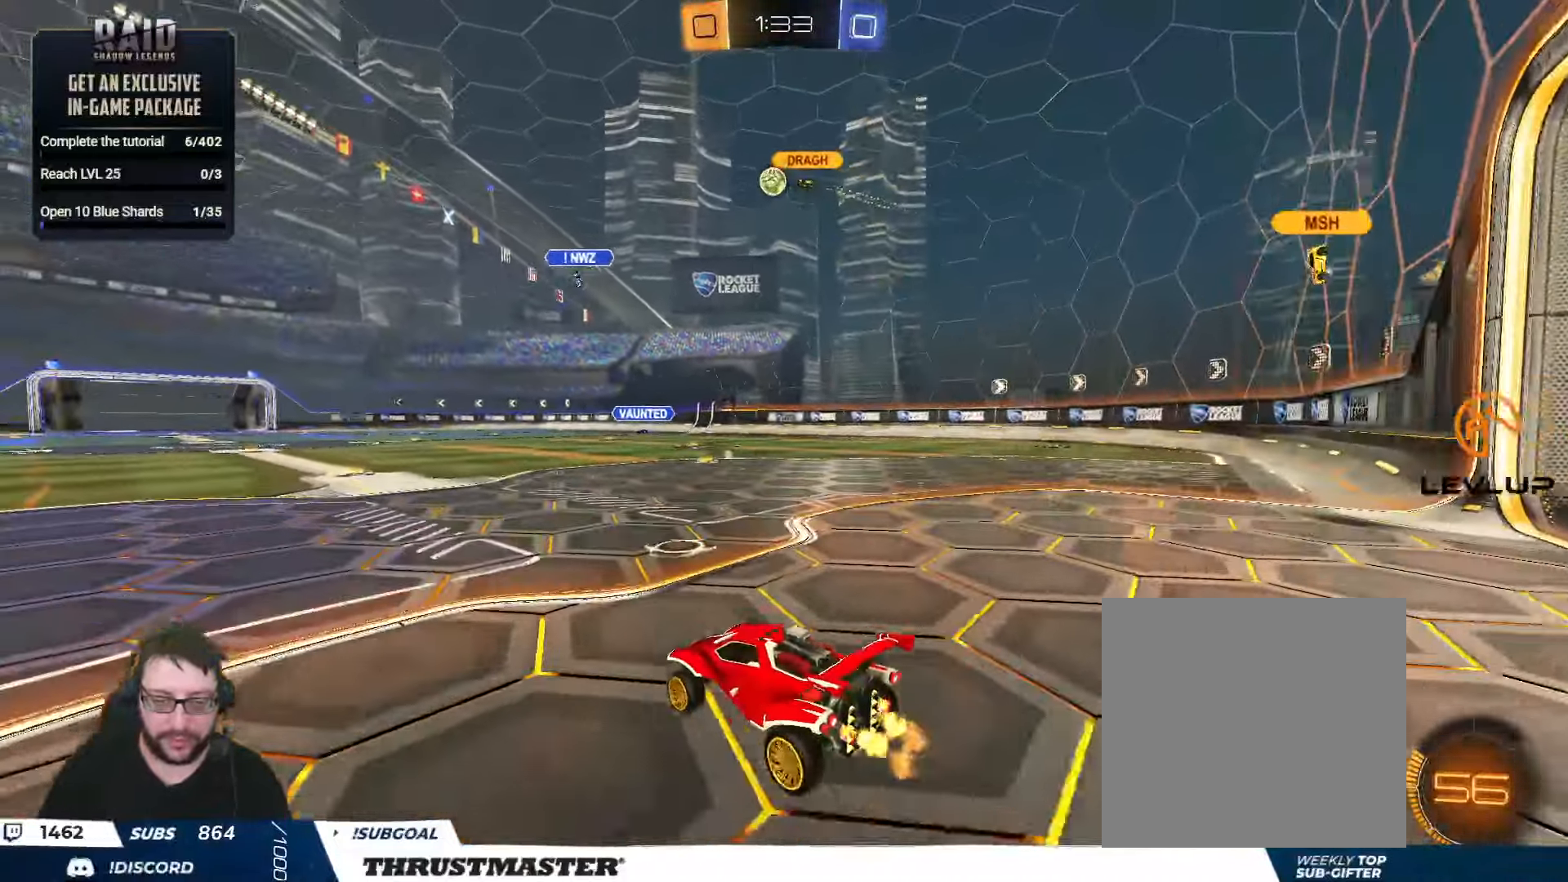
{"buttons": ["R2"], "left_stick": "center", "right_stick": "center", "events": []}
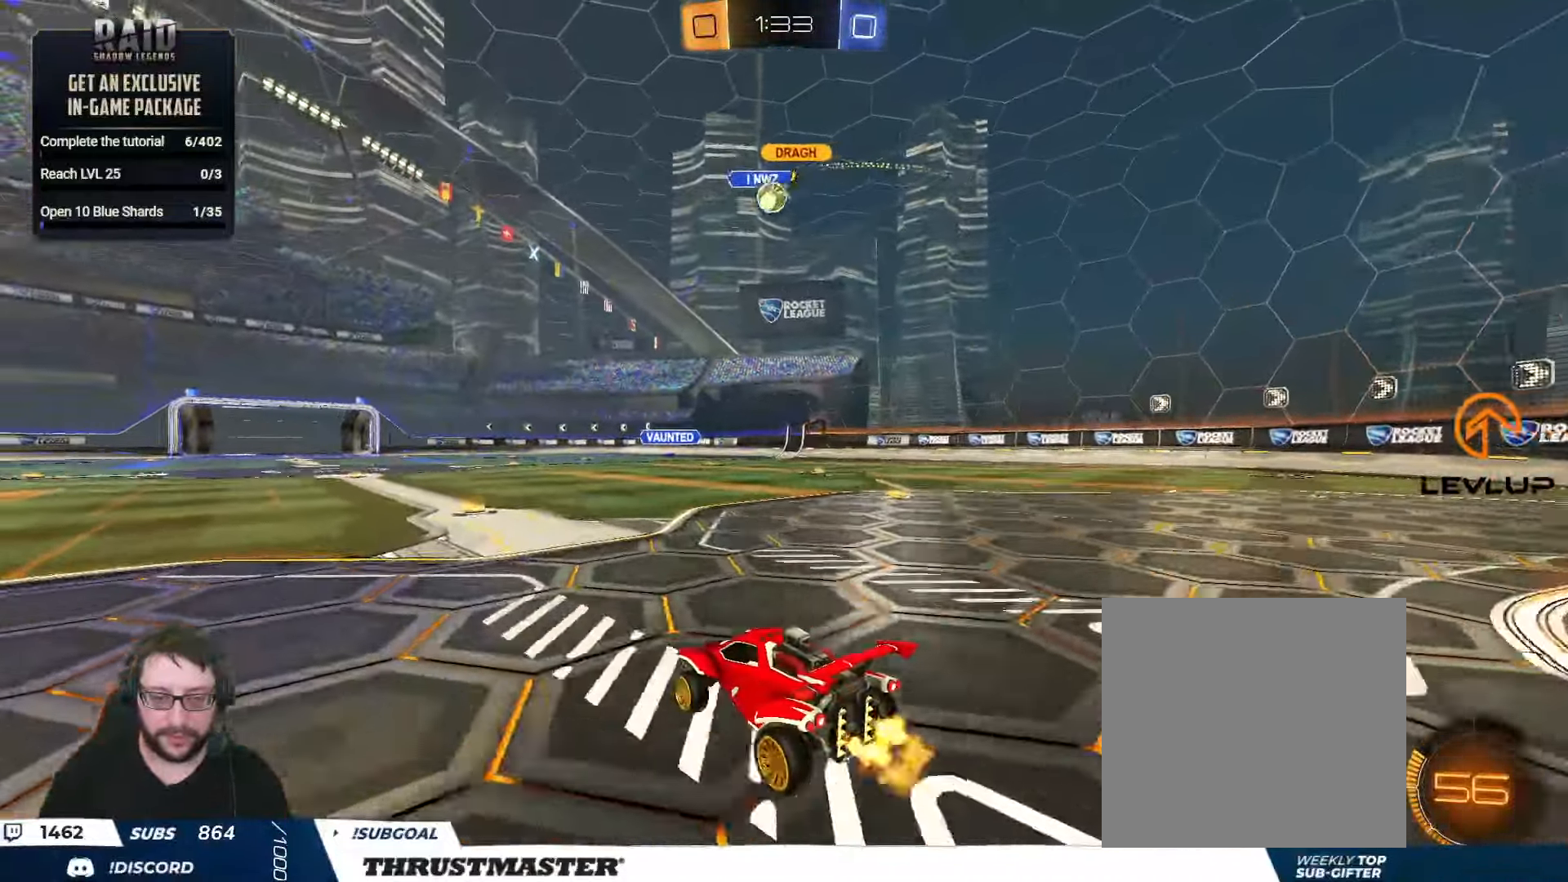
{"buttons": ["L2", "R2"], "left_stick": "left", "right_stick": "center", "events": [[233, "left_stick", "right"], [333, "left_stick", "left"], [400, "R2", "up"], [466, "L2", "down"], [500, "R2", "down"]]}
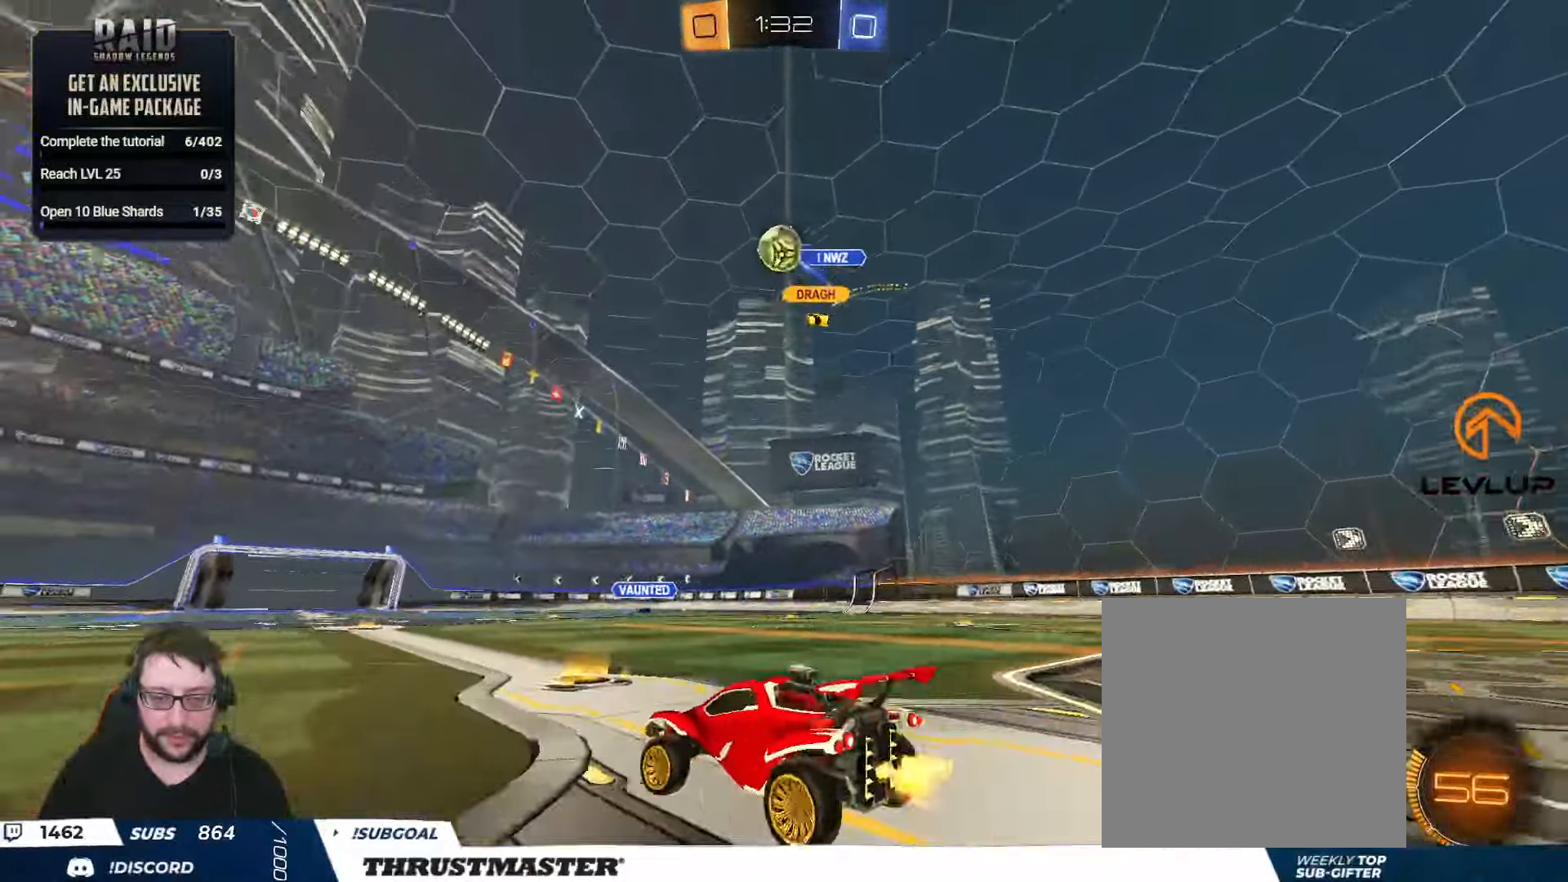
{"buttons": ["R2"], "left_stick": "left", "right_stick": "center", "events": [[66, "L2", "up"], [316, "R2", "up"], [483, "R2", "down"]]}
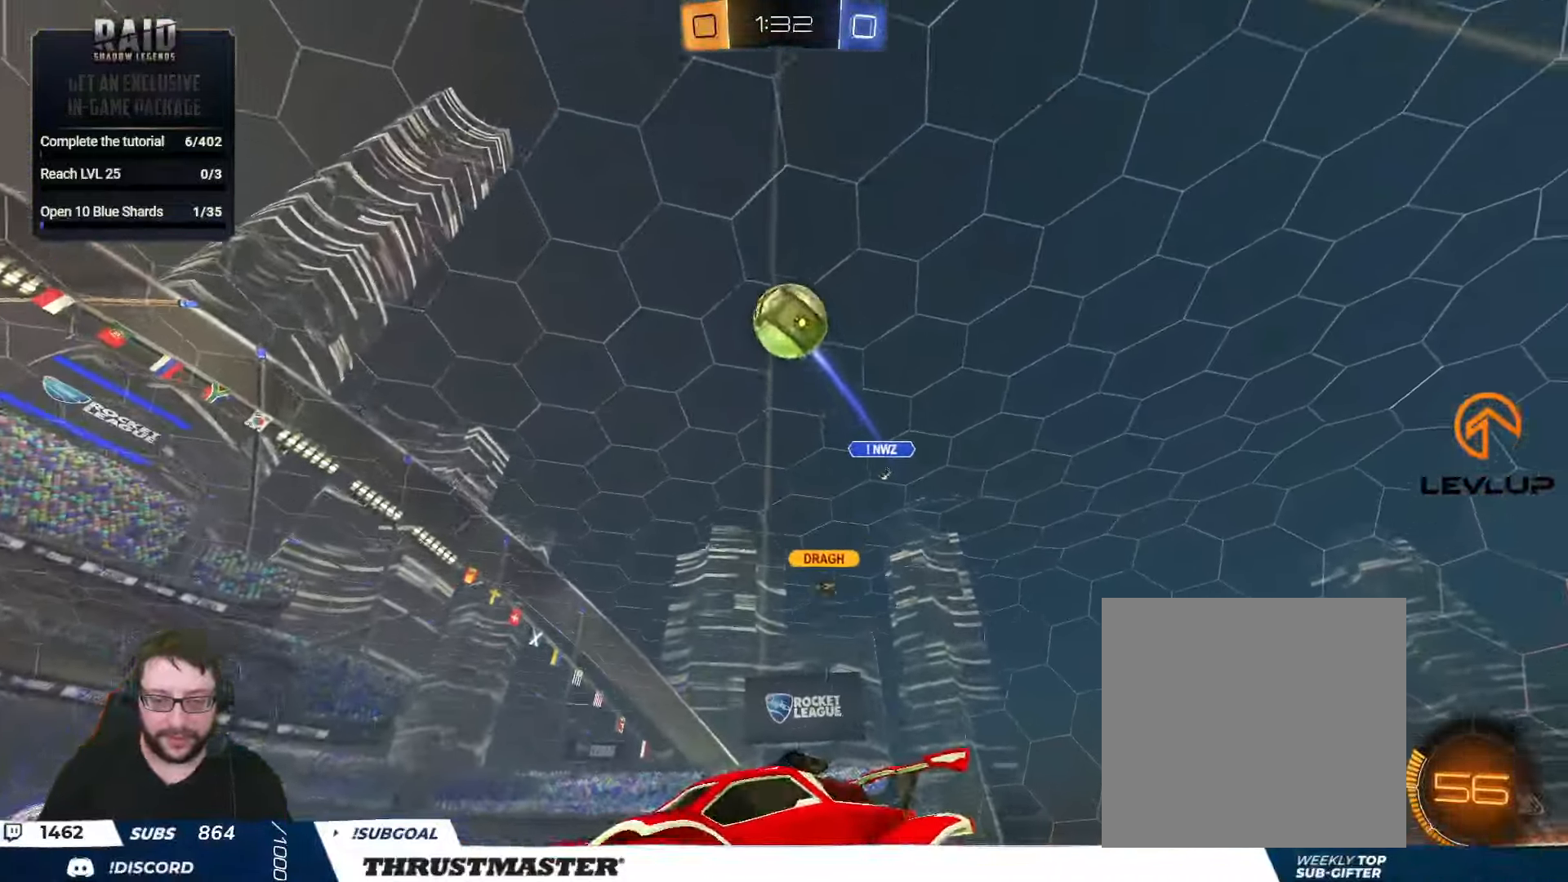
{"buttons": ["R2"], "left_stick": "down-right", "right_stick": "center", "events": [[133, "A", "down"], [133, "B", "down"], [150, "left_stick", "down-right"], [400, "A", "up"], [450, "B", "up"]]}
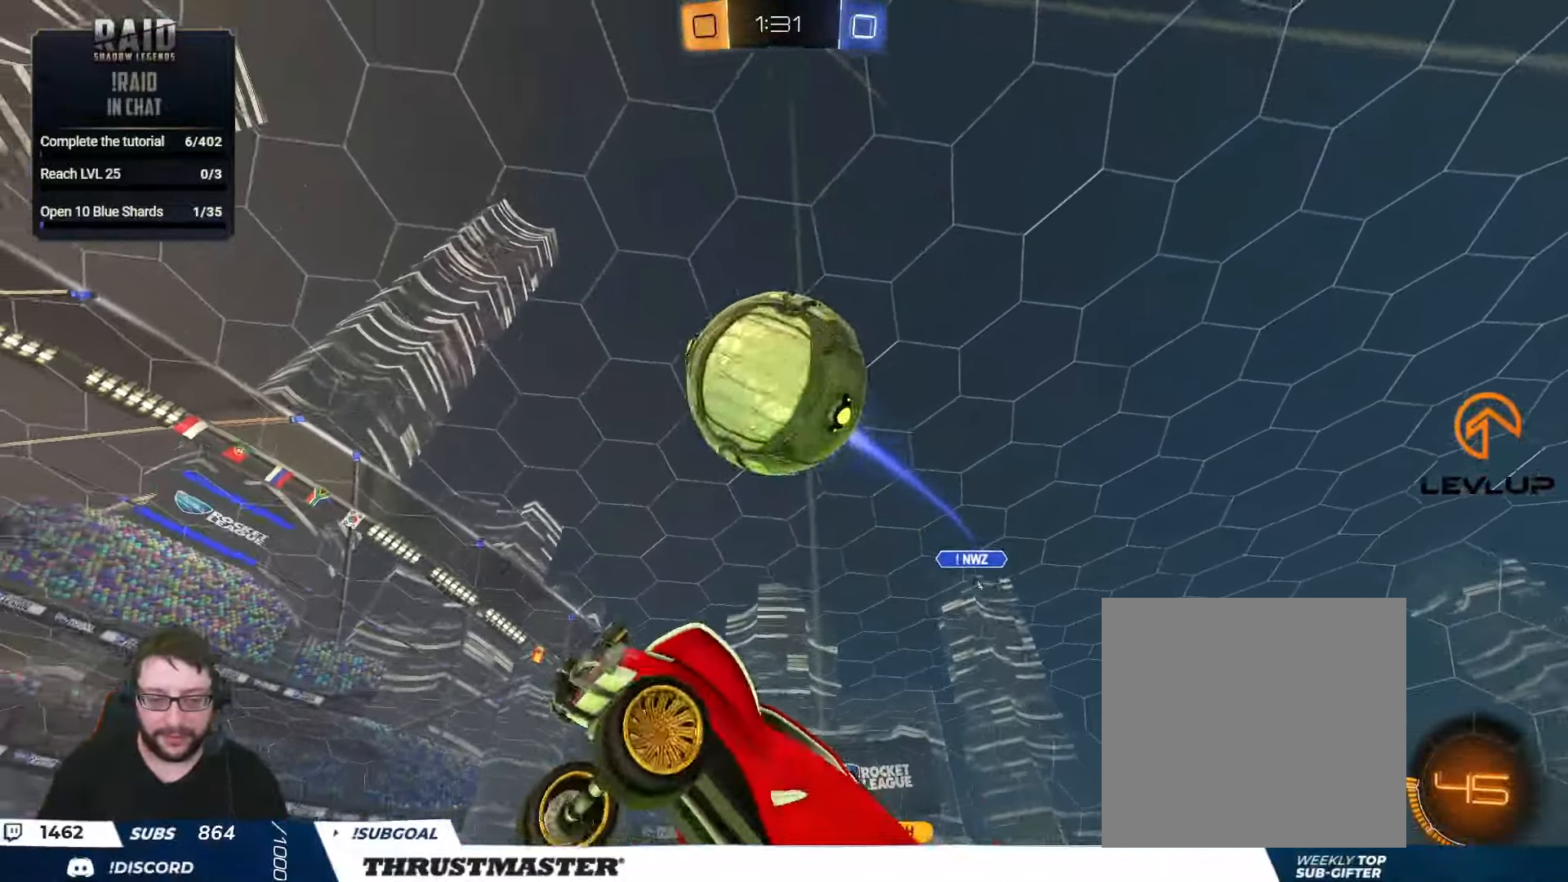
{"buttons": ["L2", "R2"], "left_stick": "right", "right_stick": "center", "events": [[50, "left_stick", "right"], [83, "L2", "down"], [116, "A", "down"], [166, "A", "up"], [200, "left_stick", "down"], [283, "left_stick", "down-right"], [500, "left_stick", "right"]]}
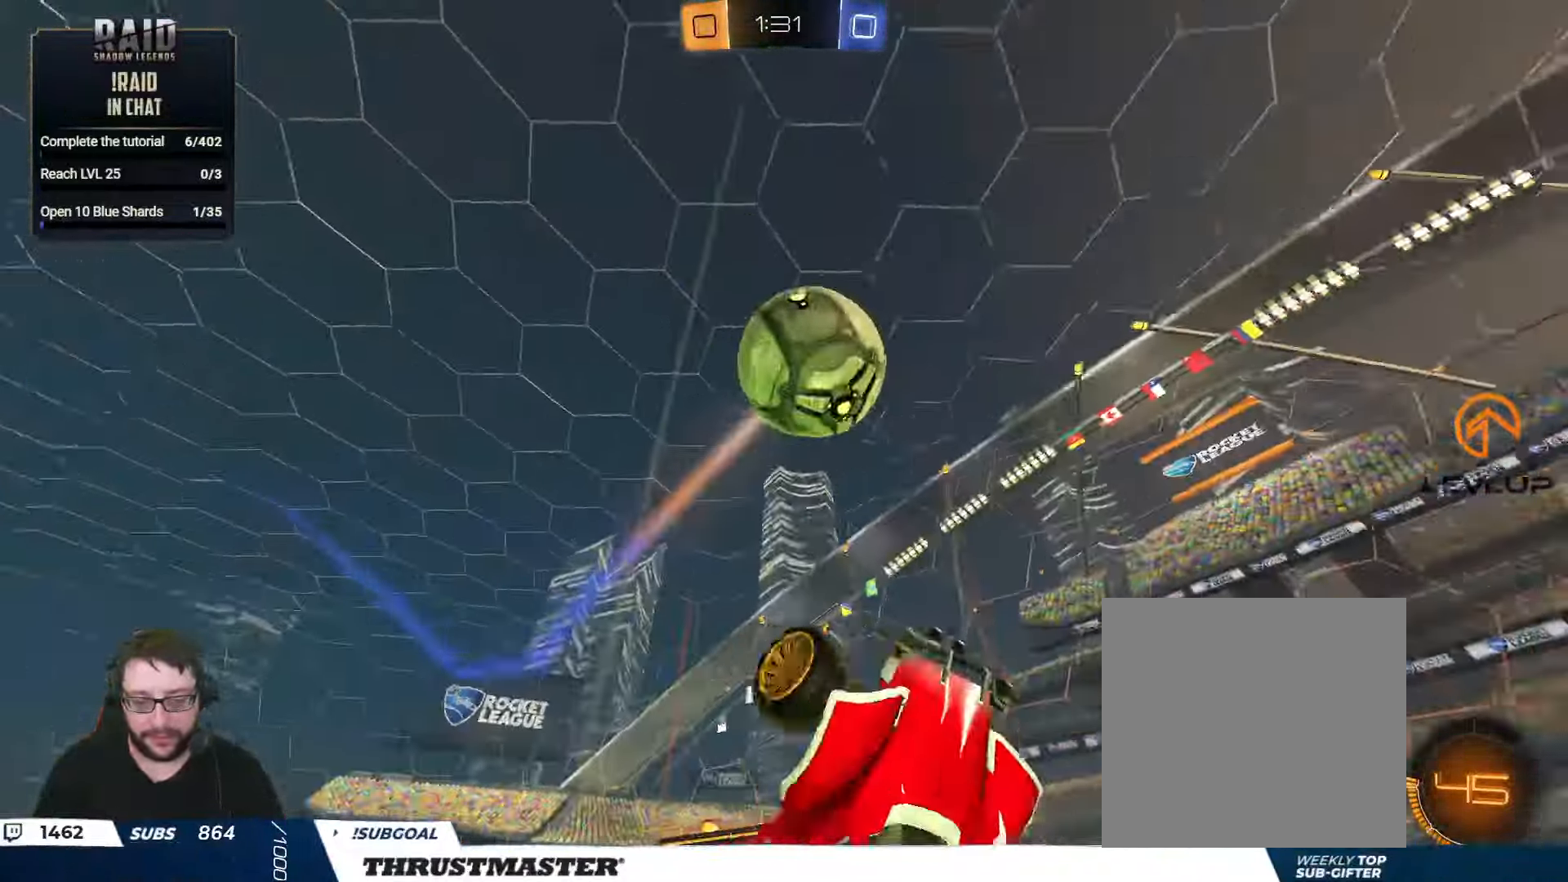
{"buttons": ["R2"], "left_stick": "up", "right_stick": "center", "events": [[16, "R2", "up"], [150, "R2", "down"], [200, "left_stick", "up-right"], [233, "Y", "down"], [316, "Y", "up"], [316, "left_stick", "up"], [466, "L2", "up"]]}
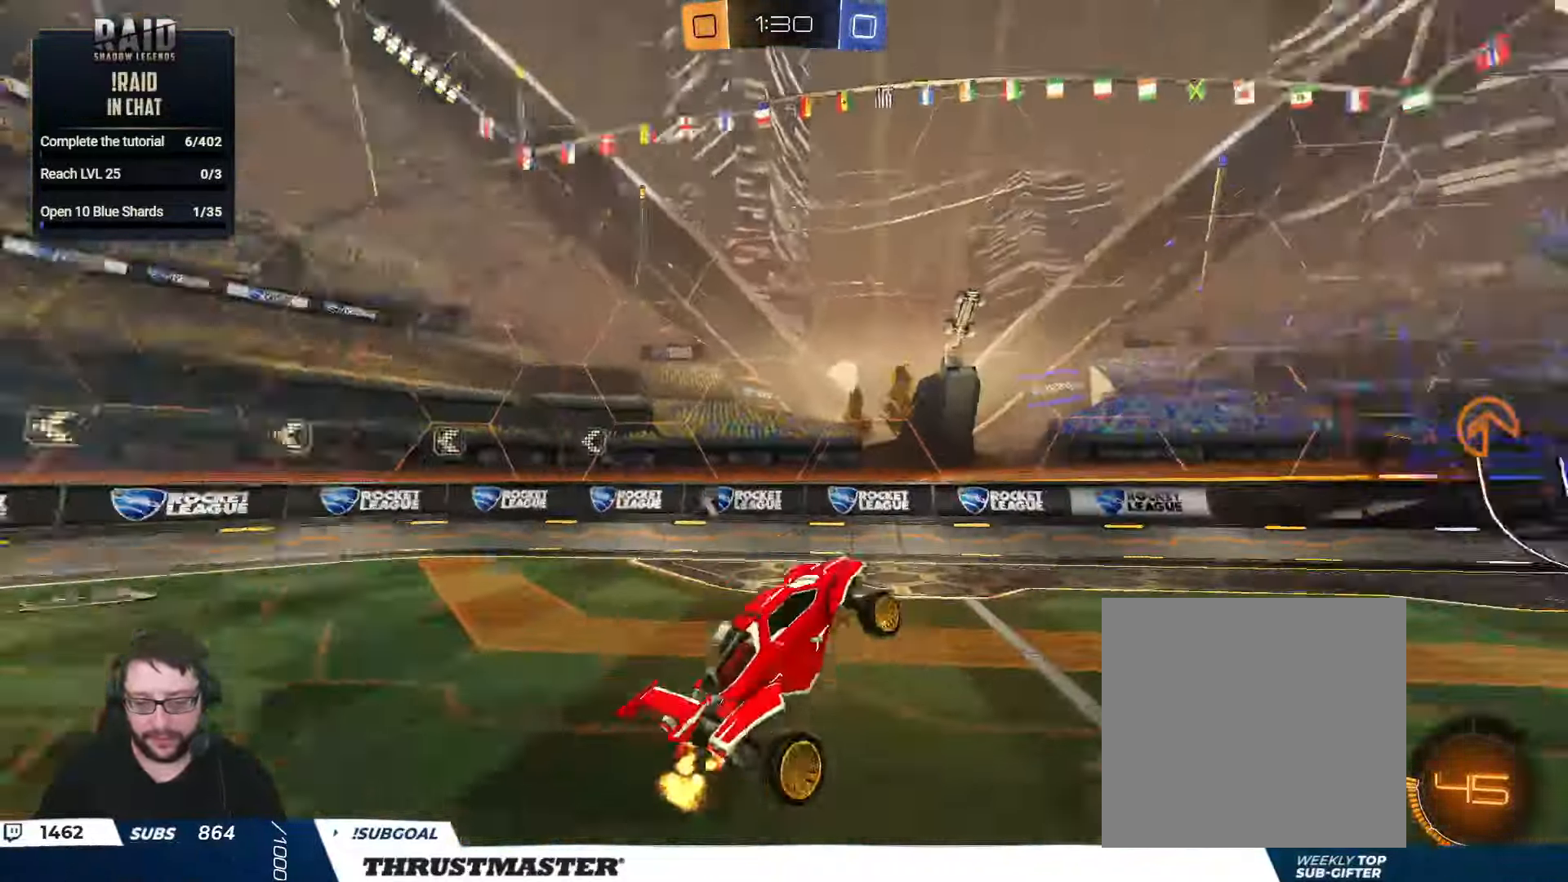
{"buttons": ["R2"], "left_stick": "left", "right_stick": "center", "events": [[66, "left_stick", "center"], [250, "left_stick", "left"], [417, "Y", "down"], [483, "Y", "up"]]}
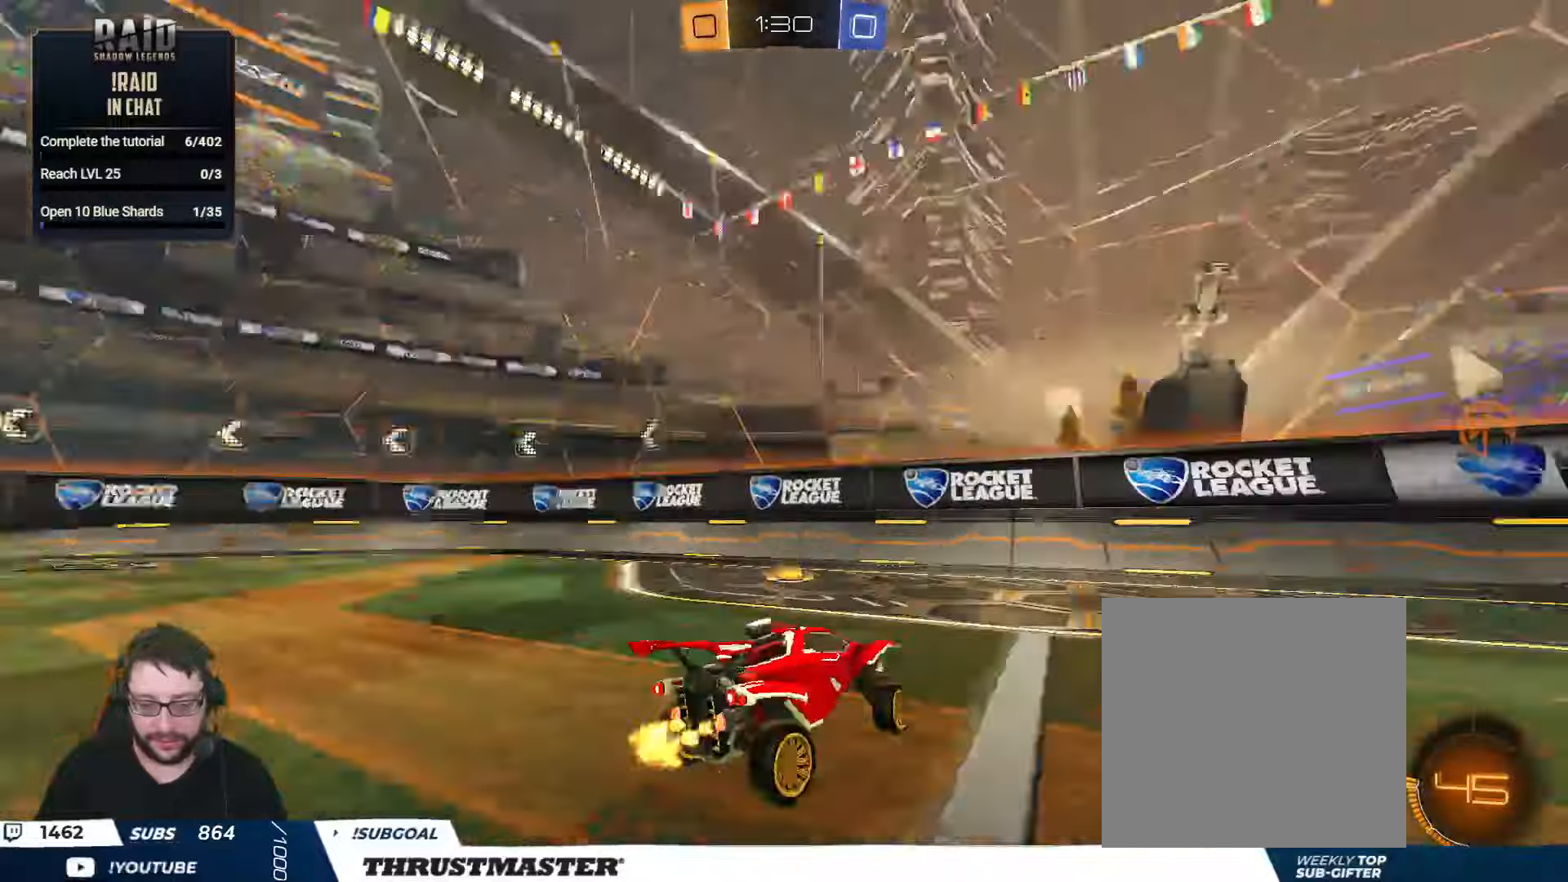
{"buttons": ["R2"], "left_stick": "left", "right_stick": "center", "events": [[433, "Y", "down"], [500, "Y", "up"]]}
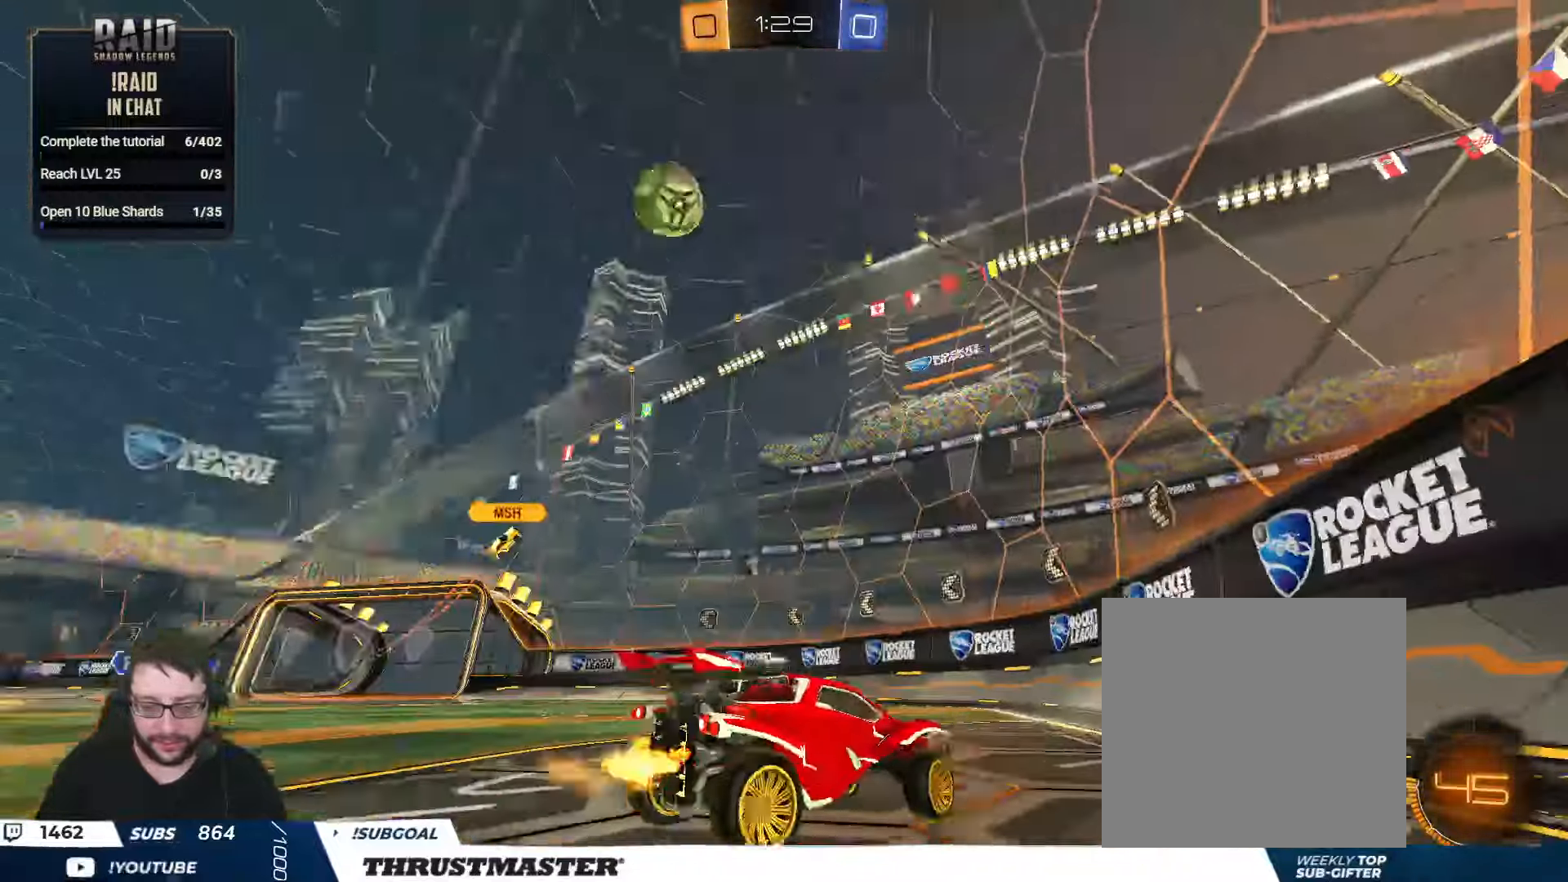
{"buttons": ["L2", "R2"], "left_stick": "down", "right_stick": "center", "events": [[300, "A", "down"], [333, "L2", "down"], [367, "A", "up"], [417, "A", "down"], [467, "A", "up"], [500, "left_stick", "down"]]}
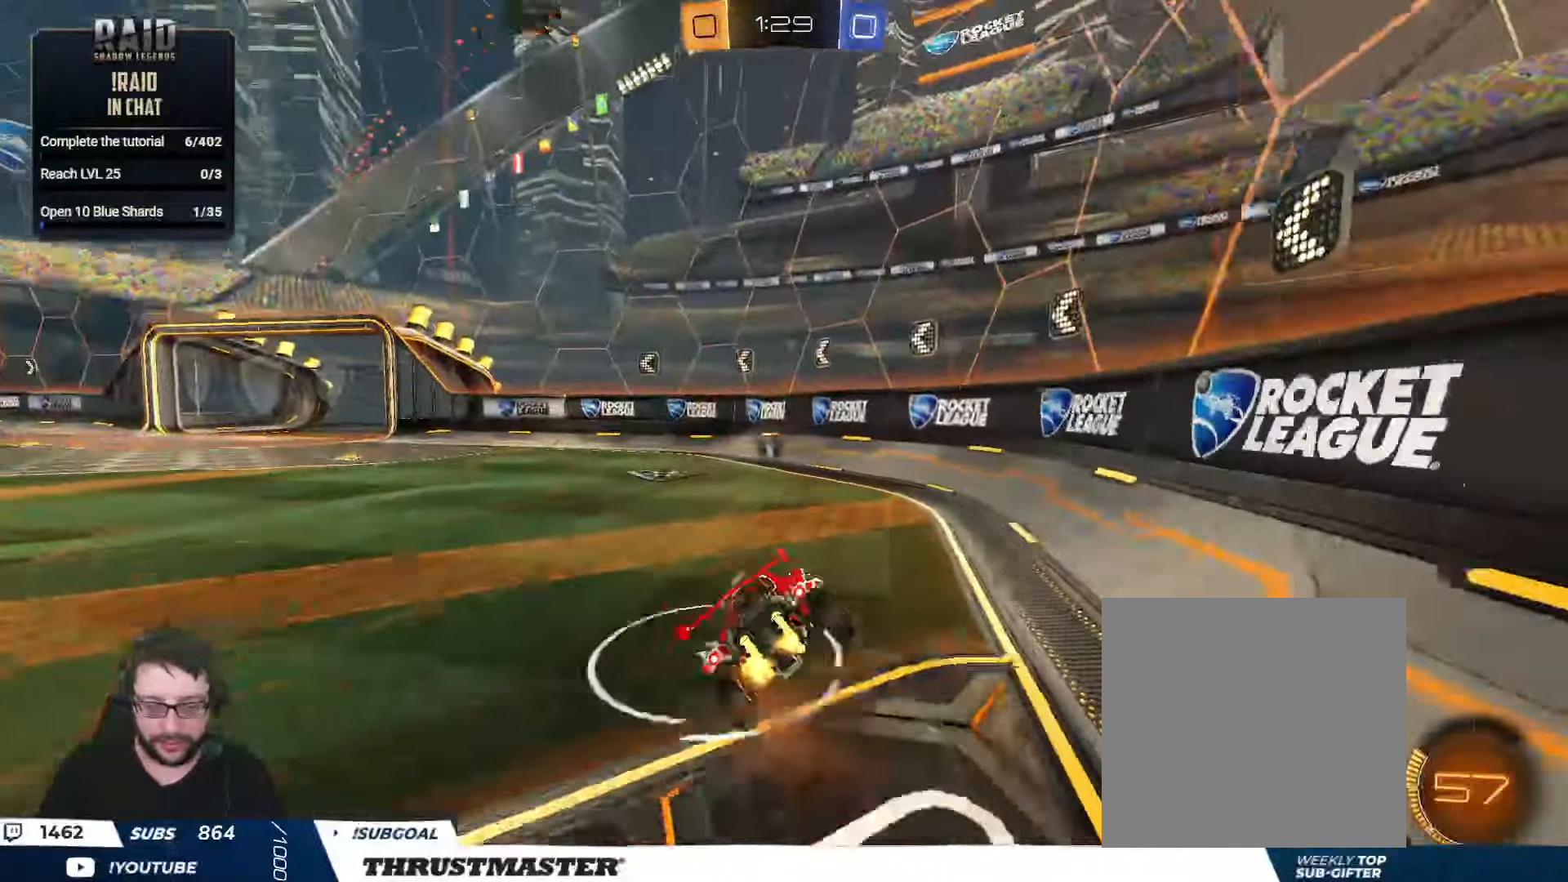
{"buttons": ["L2", "R2"], "left_stick": "down-left", "right_stick": "center", "events": [[150, "left_stick", "down-left"], [233, "Y", "down"], [317, "Y", "up"]]}
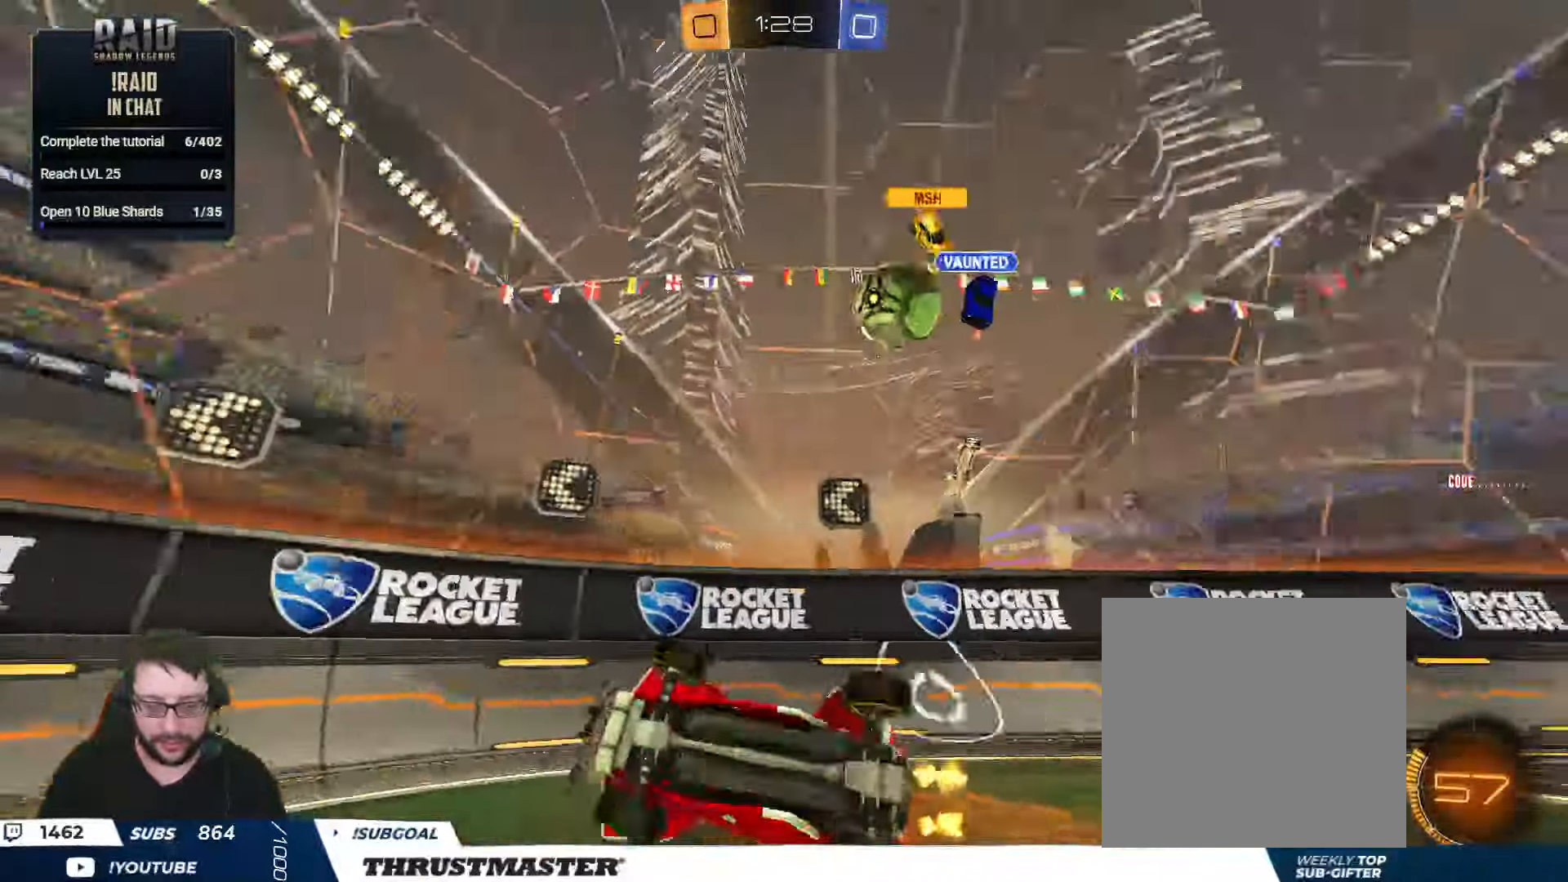
{"buttons": [], "left_stick": "down-left", "right_stick": "center", "events": [[100, "L2", "up"], [150, "left_stick", "center"], [450, "R2", "up"], [483, "left_stick", "down-left"]]}
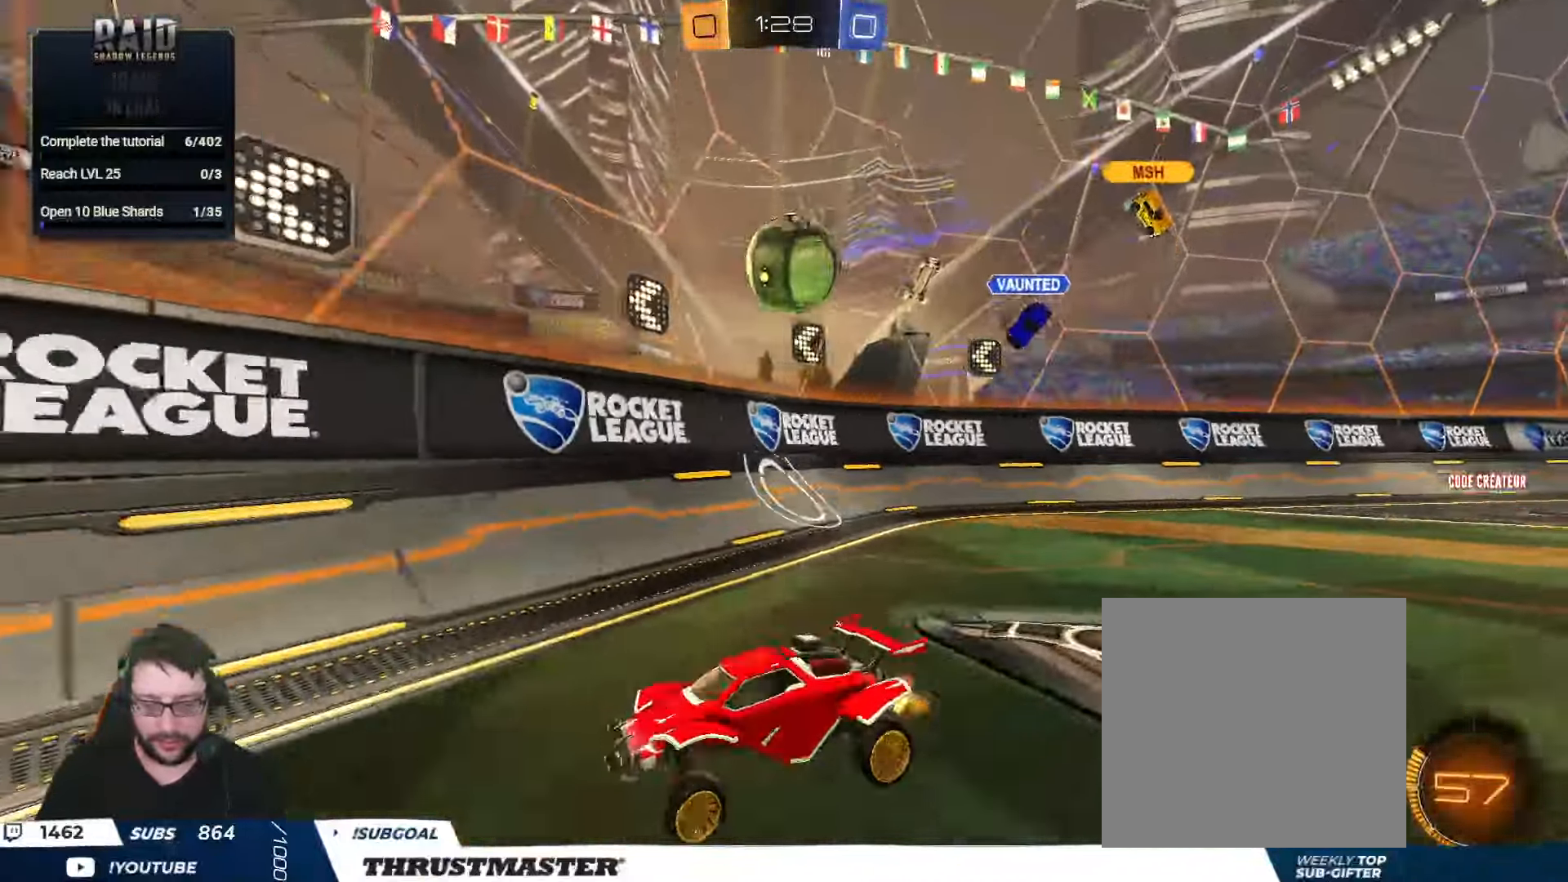
{"buttons": [], "left_stick": "right", "right_stick": "center", "events": [[100, "left_stick", "center"], [150, "left_stick", "down-right"], [300, "left_stick", "right"], [400, "left_stick", "down-right"], [500, "left_stick", "right"]]}
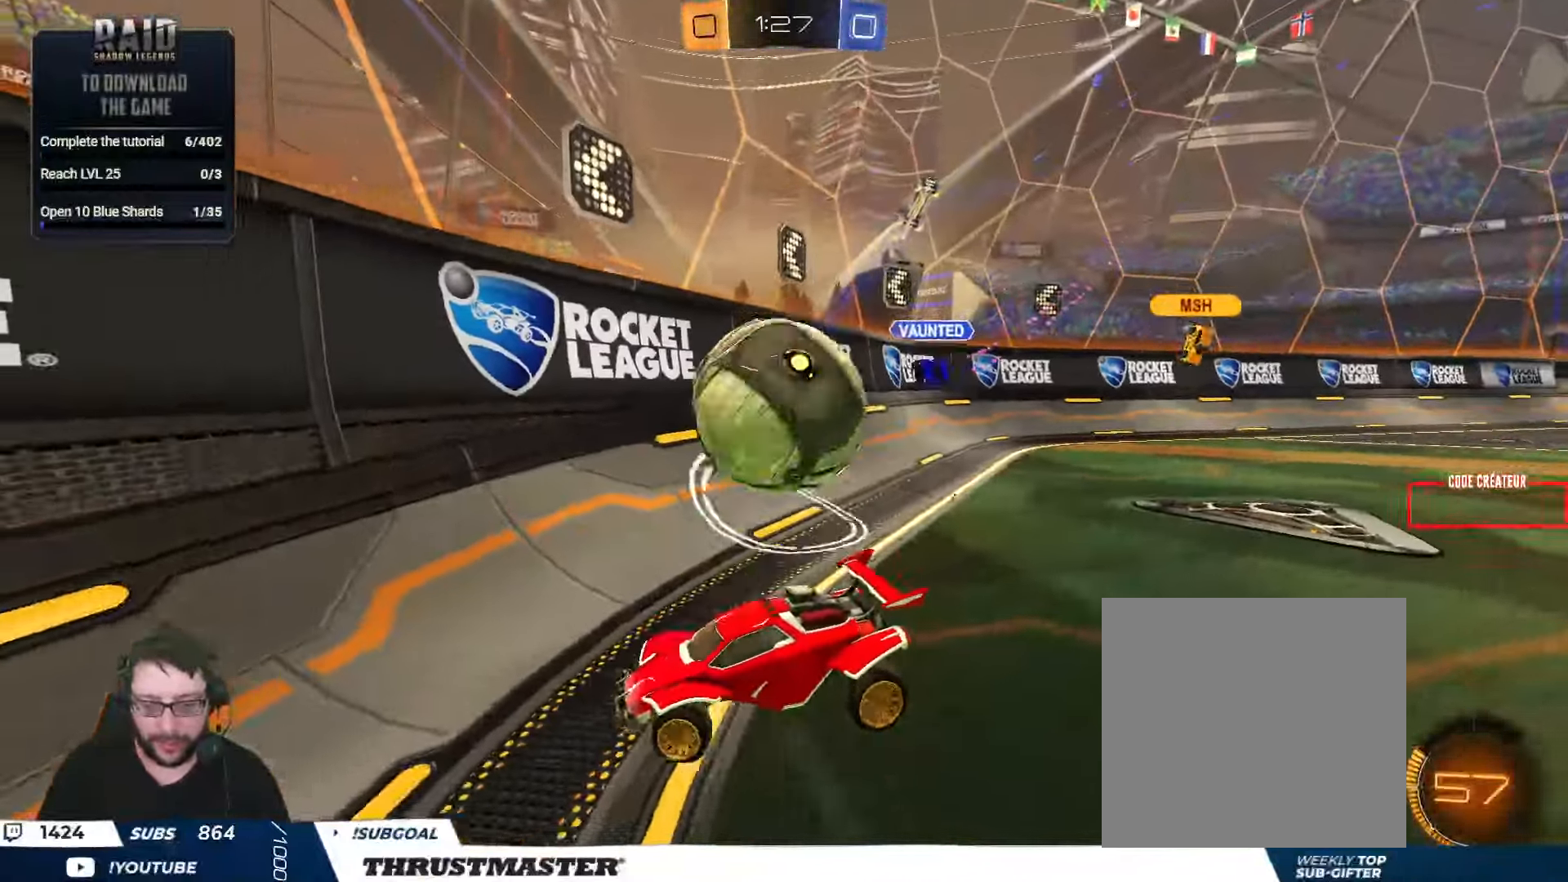
{"buttons": ["L2", "R2"], "left_stick": "right", "right_stick": "center", "events": [[50, "A", "down"], [50, "R2", "down"], [133, "A", "up"], [183, "A", "down"], [233, "L2", "down"], [250, "A", "up"], [367, "left_stick", "down-right"], [483, "left_stick", "right"]]}
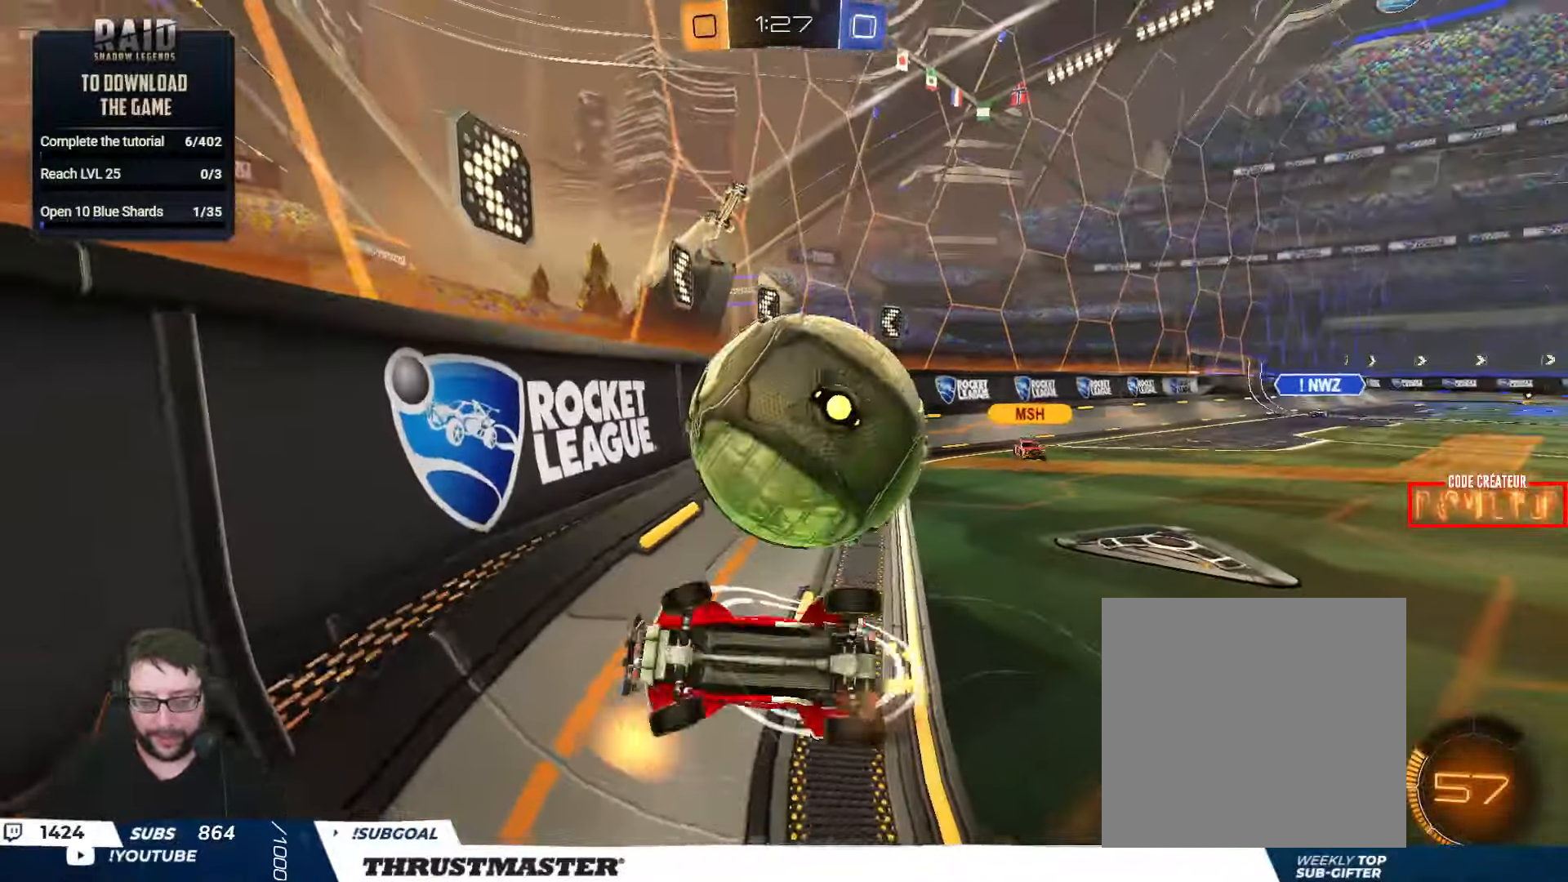
{"buttons": ["B", "R2"], "left_stick": "up-right", "right_stick": "center", "events": [[17, "R2", "up"], [100, "left_stick", "up-right"], [233, "R2", "down"], [333, "B", "down"], [333, "L2", "up"]]}
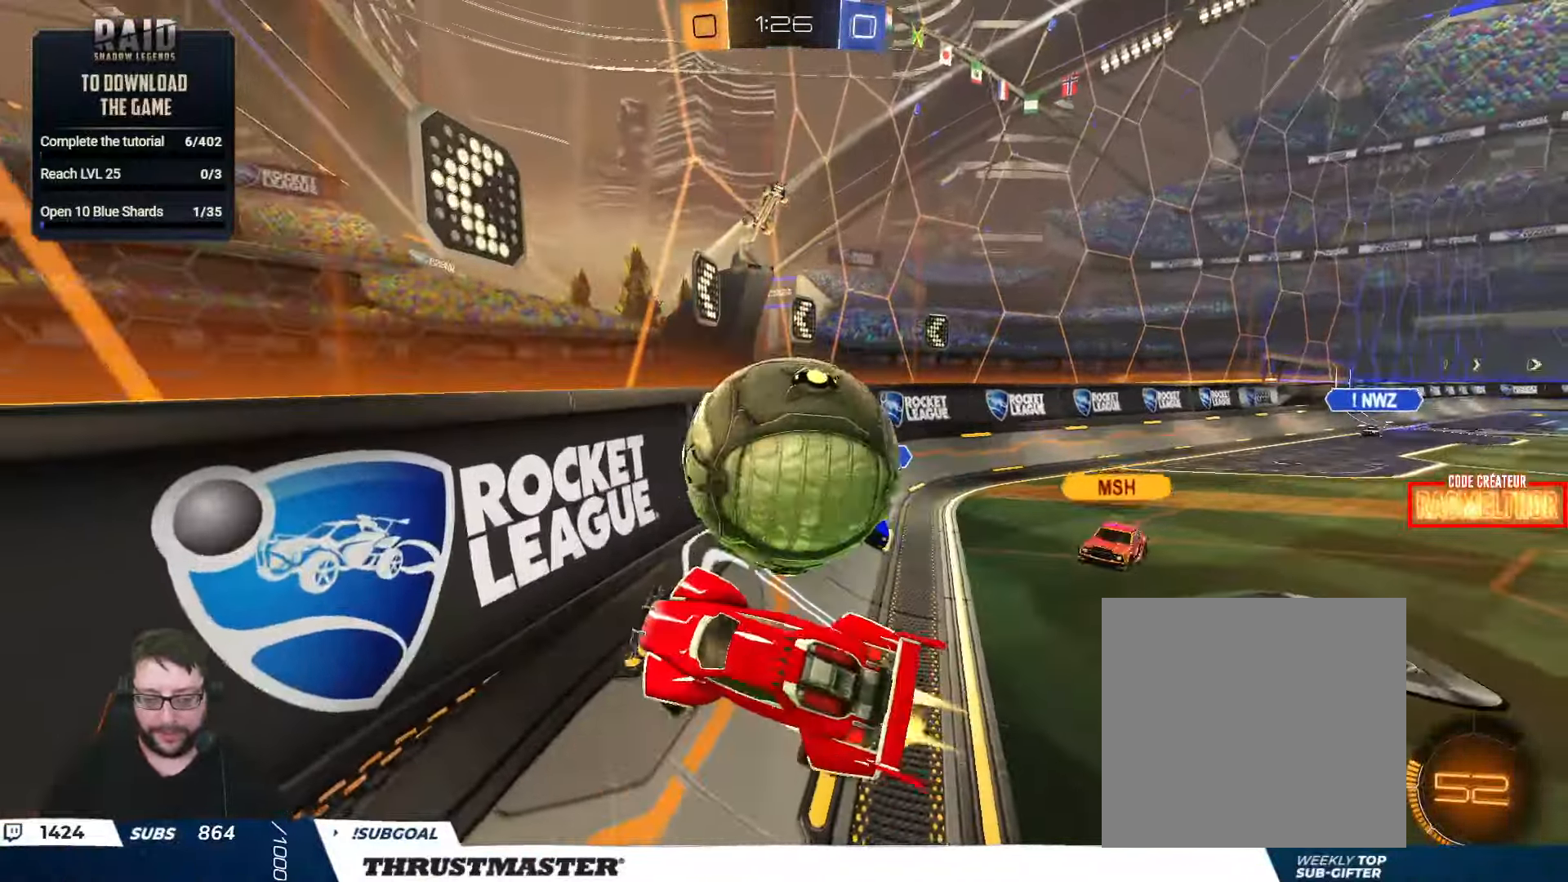
{"buttons": ["R2"], "left_stick": "right", "right_stick": "center", "events": [[50, "B", "up"], [167, "R2", "up"], [333, "left_stick", "right"], [383, "R2", "down"], [400, "A", "down"], [483, "A", "up"]]}
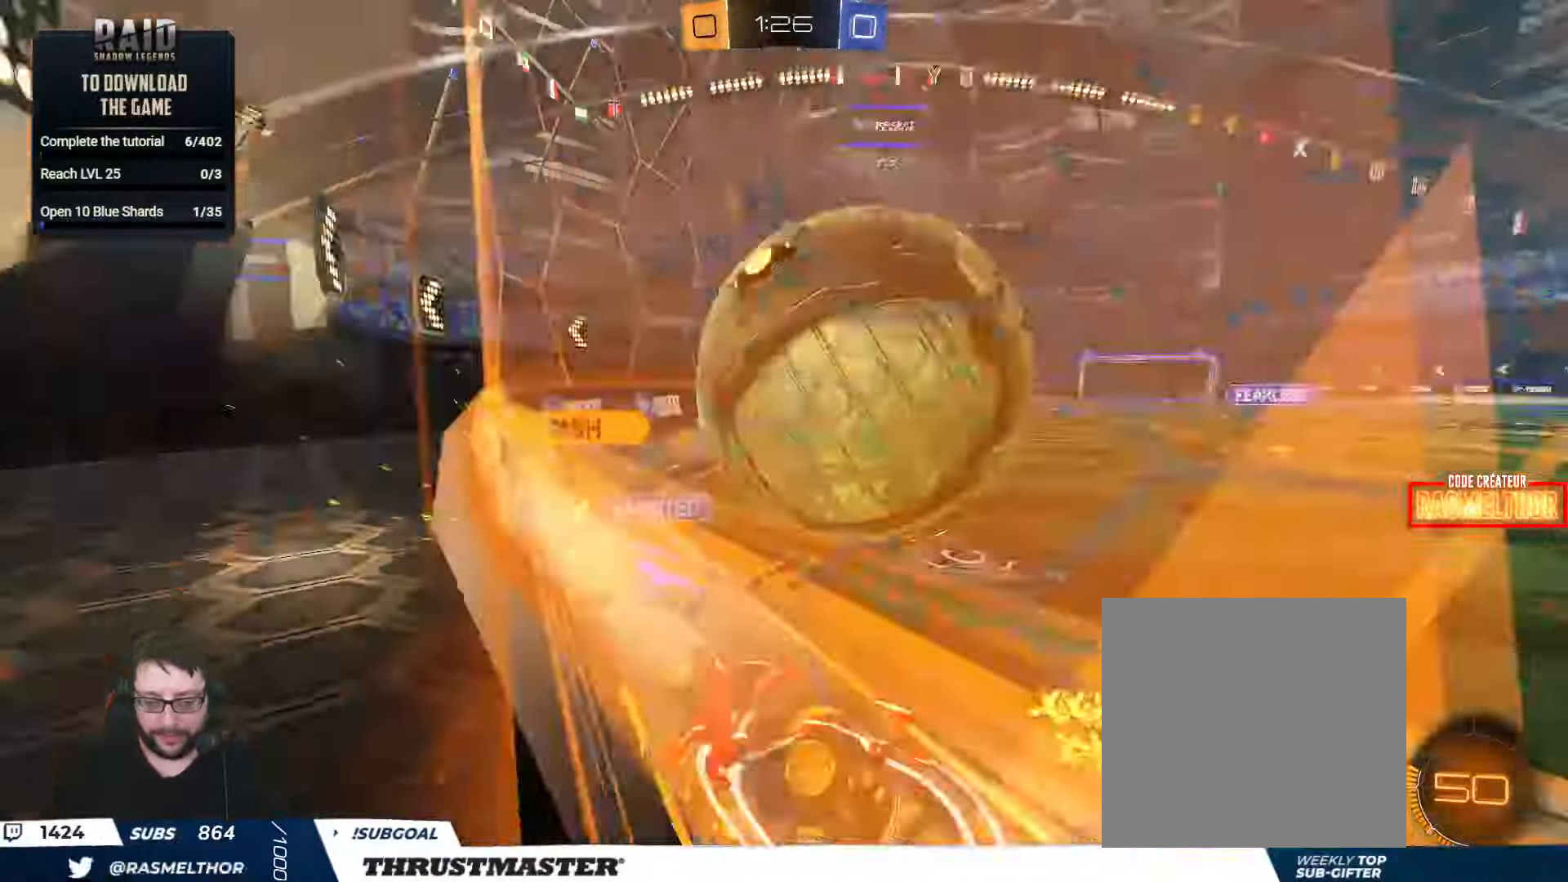
{"buttons": ["R2"], "left_stick": "right", "right_stick": "center", "events": [[233, "R2", "up"], [350, "R2", "down"]]}
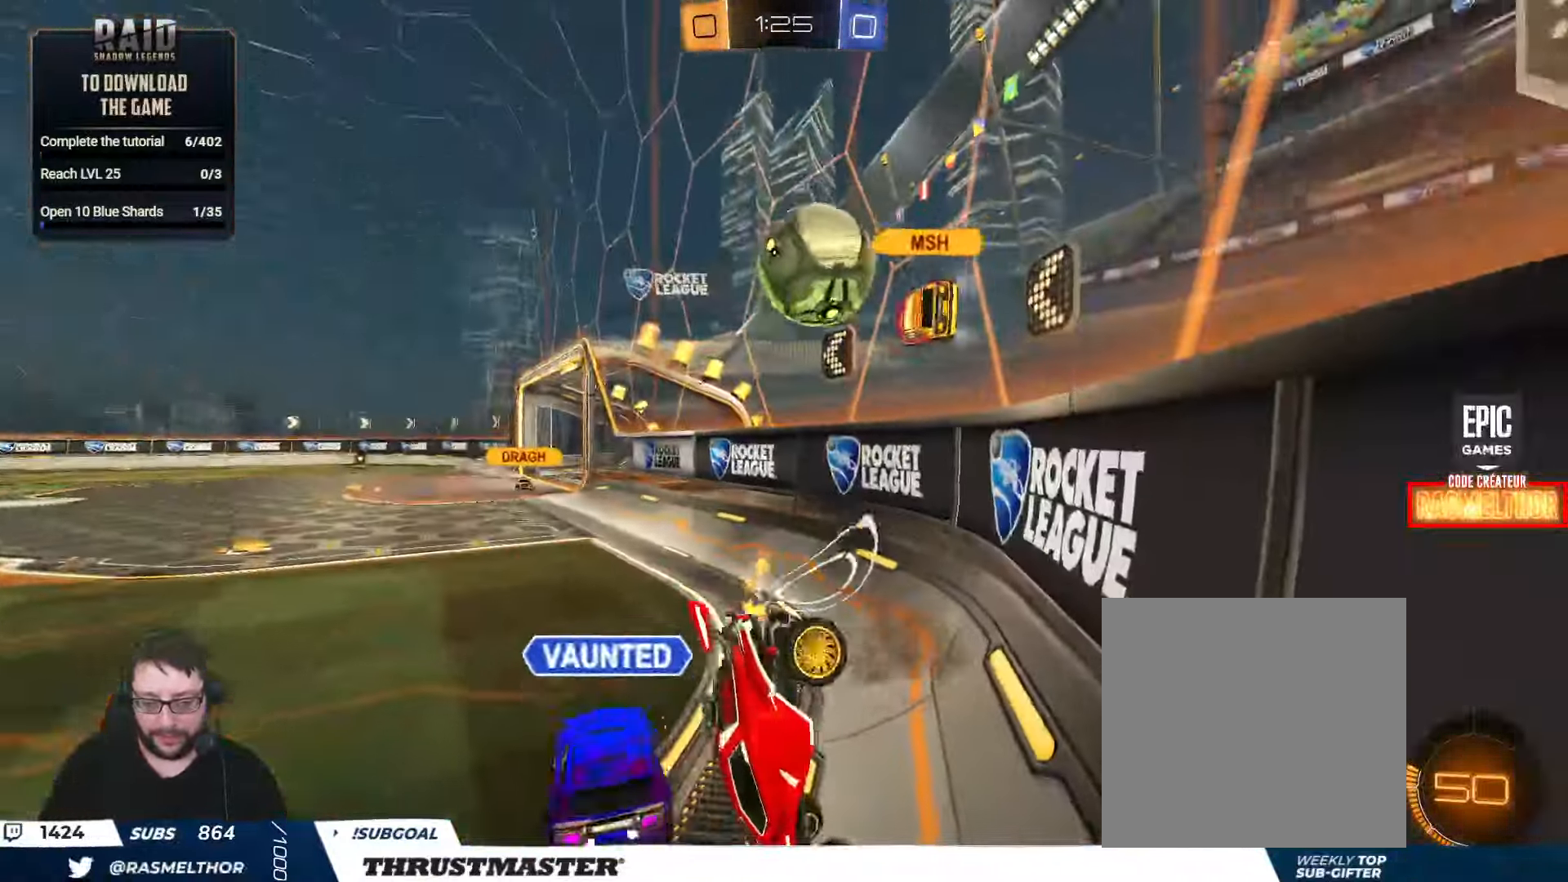
{"buttons": ["R2"], "left_stick": "center", "right_stick": "center", "events": [[150, "left_stick", "center"]]}
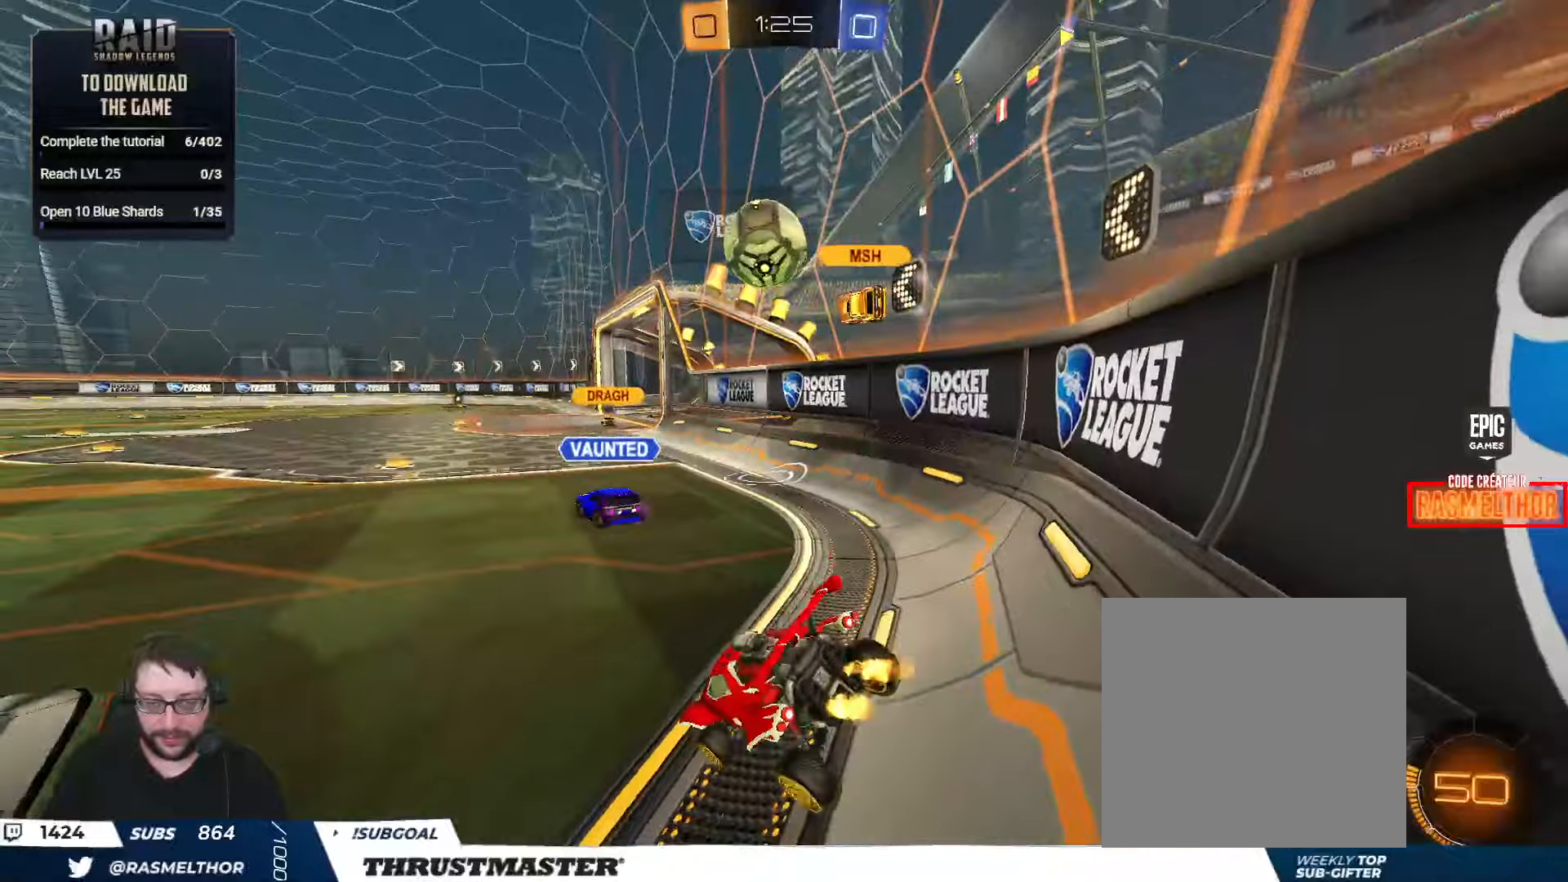
{"buttons": ["R2"], "left_stick": "right", "right_stick": "center", "events": [[50, "left_stick", "right"]]}
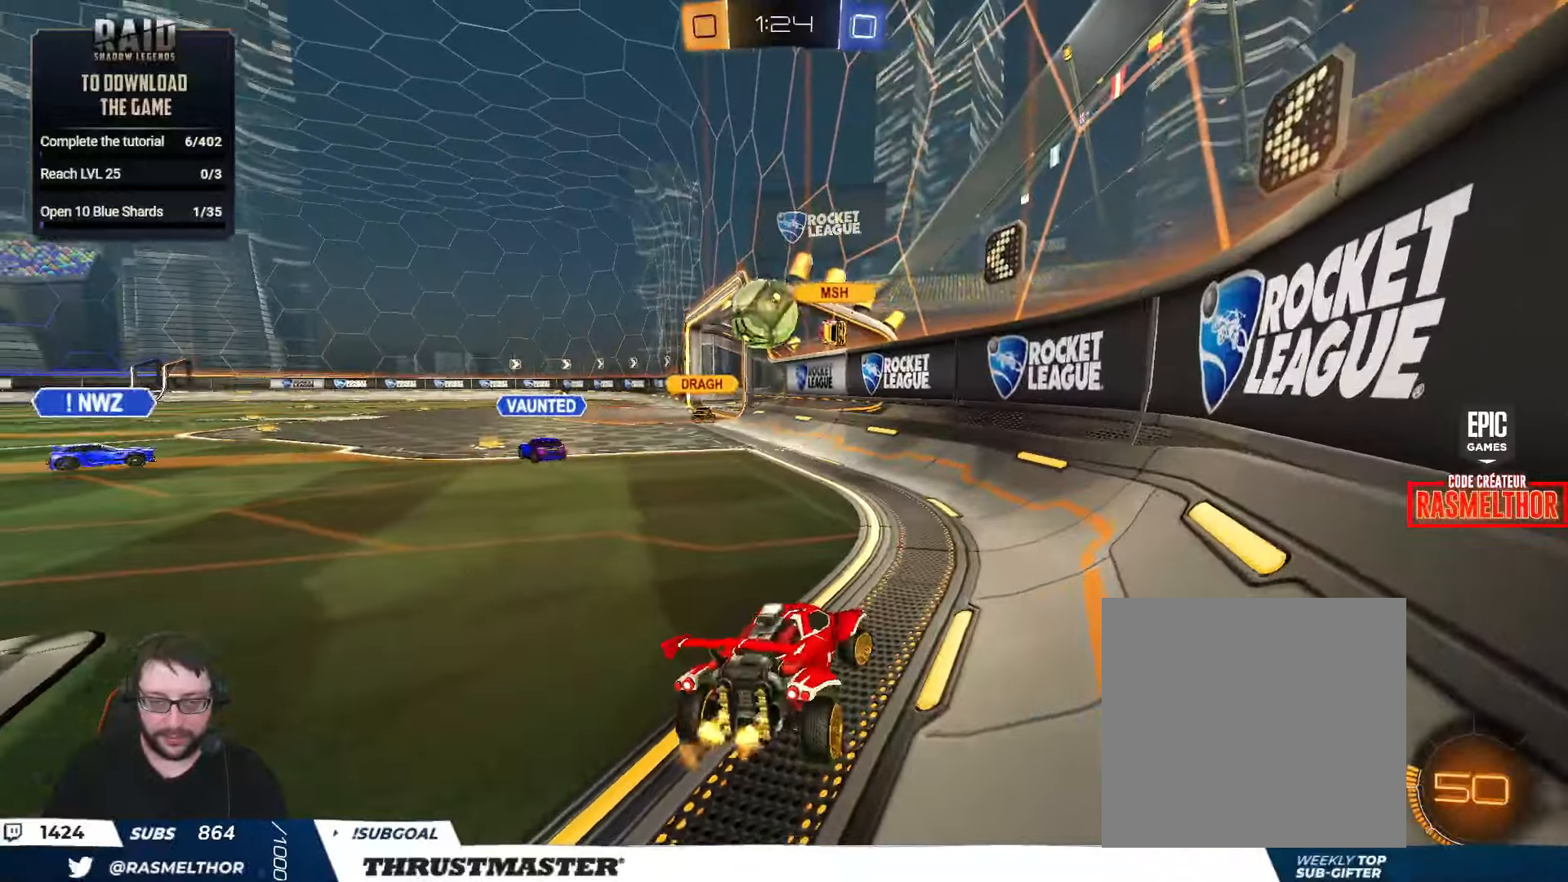
{"buttons": ["R2"], "left_stick": "right", "right_stick": "center", "events": [[117, "left_stick", "center"], [434, "left_stick", "right"]]}